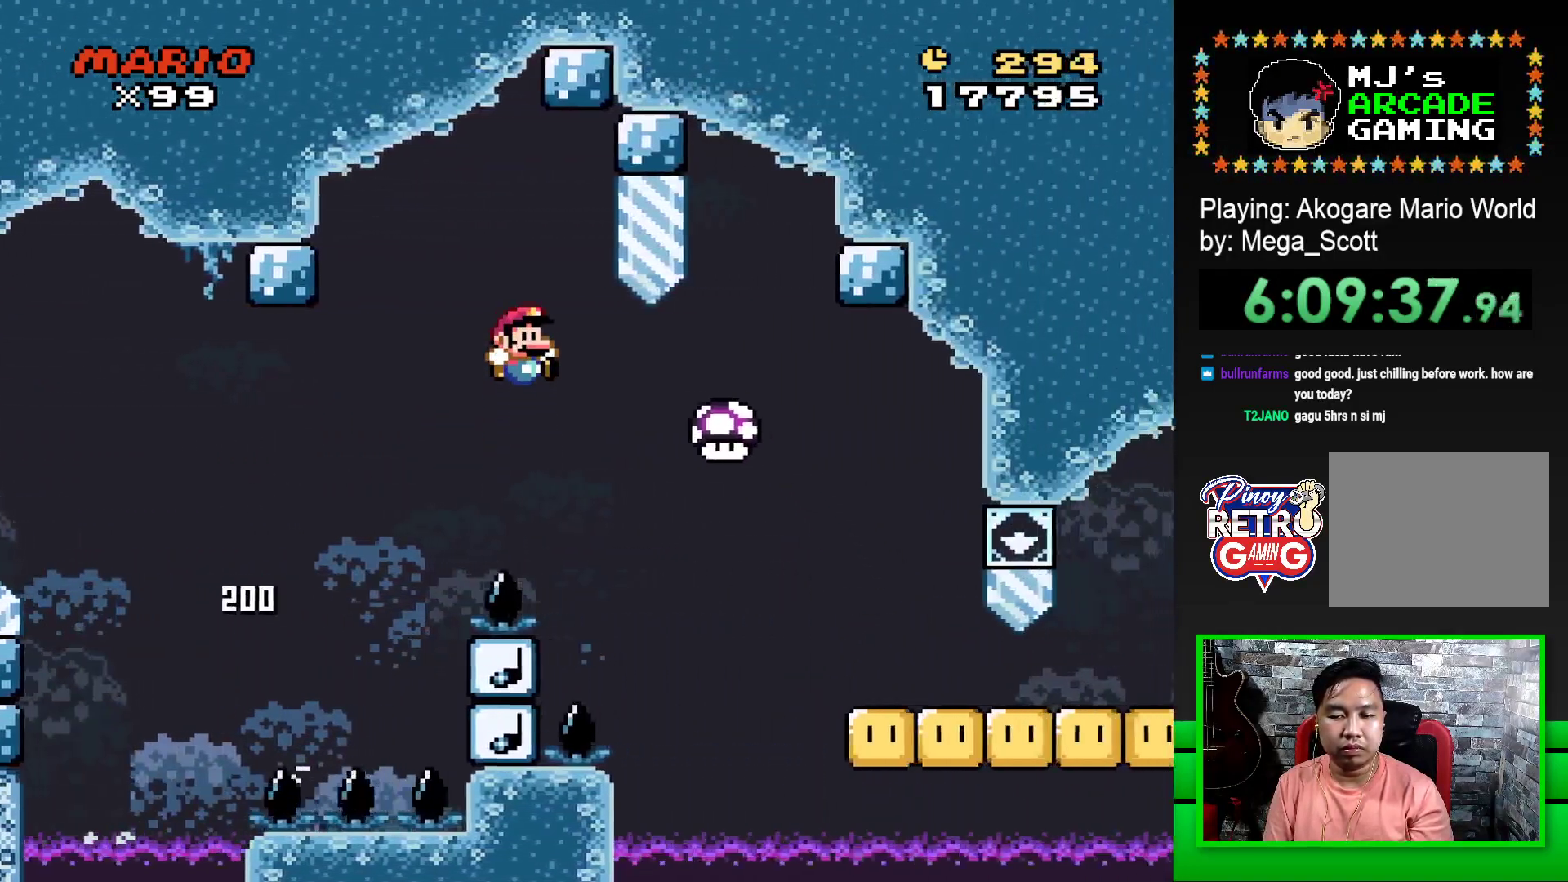
Gameplay with a controller (PlayStation layout); each line is a JSON object with the inputs held at the frame after it. "events" lists button and stick changes between this image and that frame as [ms after this image, input, new state], when the widget could be followed in between. Not read: left_stick right_stick.
{"buttons": ["SQUARE", "DPAD_DOWN"], "events": [[317, "CROSS", "up"], [350, "DPAD_RIGHT", "up"], [433, "DPAD_DOWN", "down"]]}
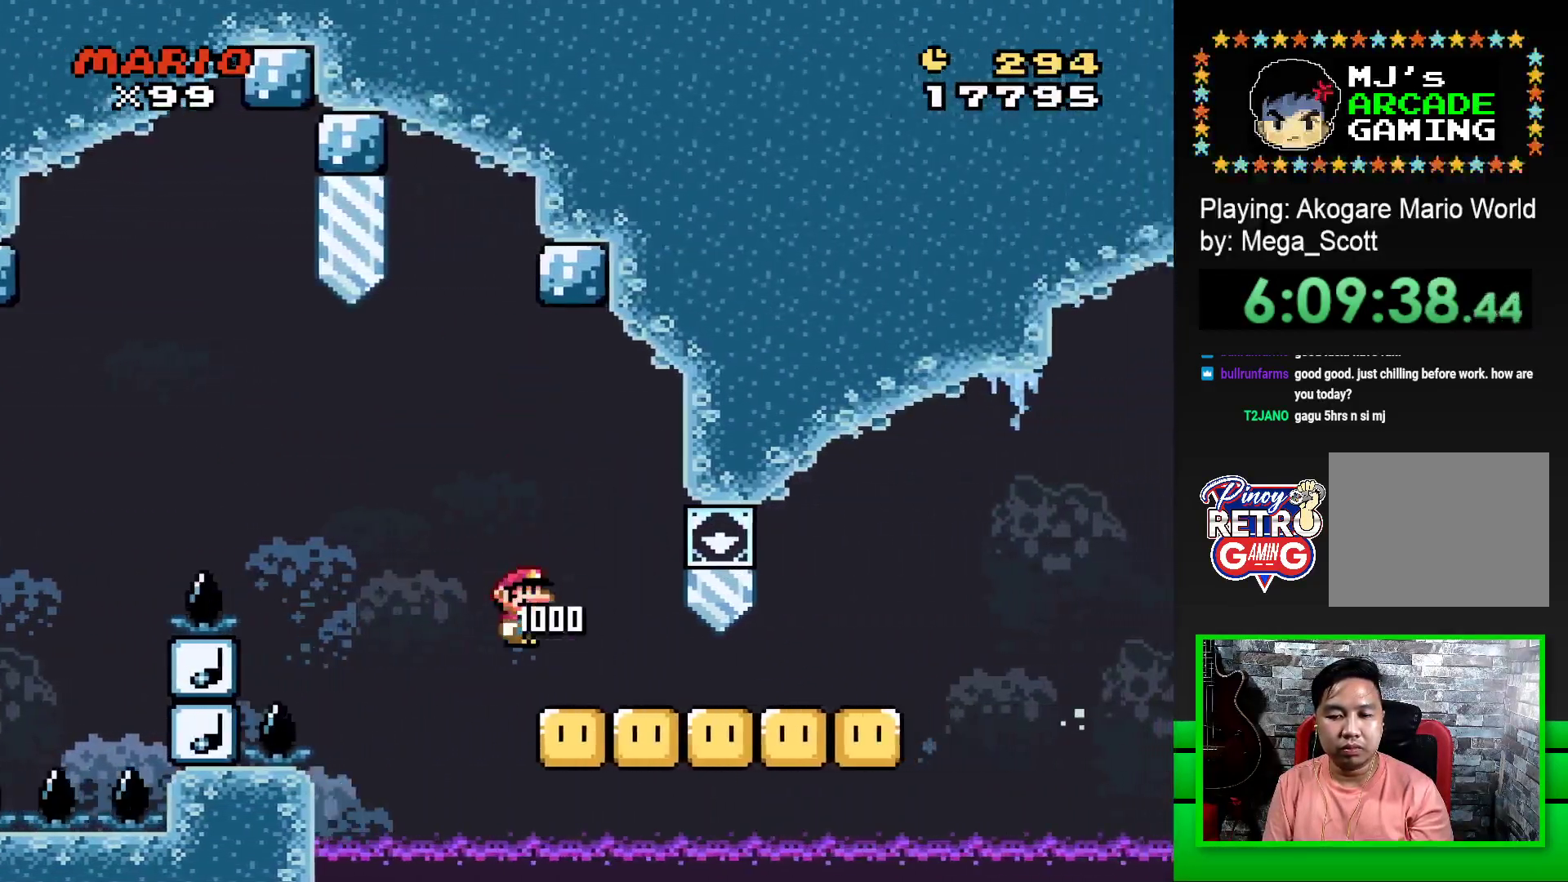
{"buttons": ["SQUARE", "DPAD_DOWN"], "events": []}
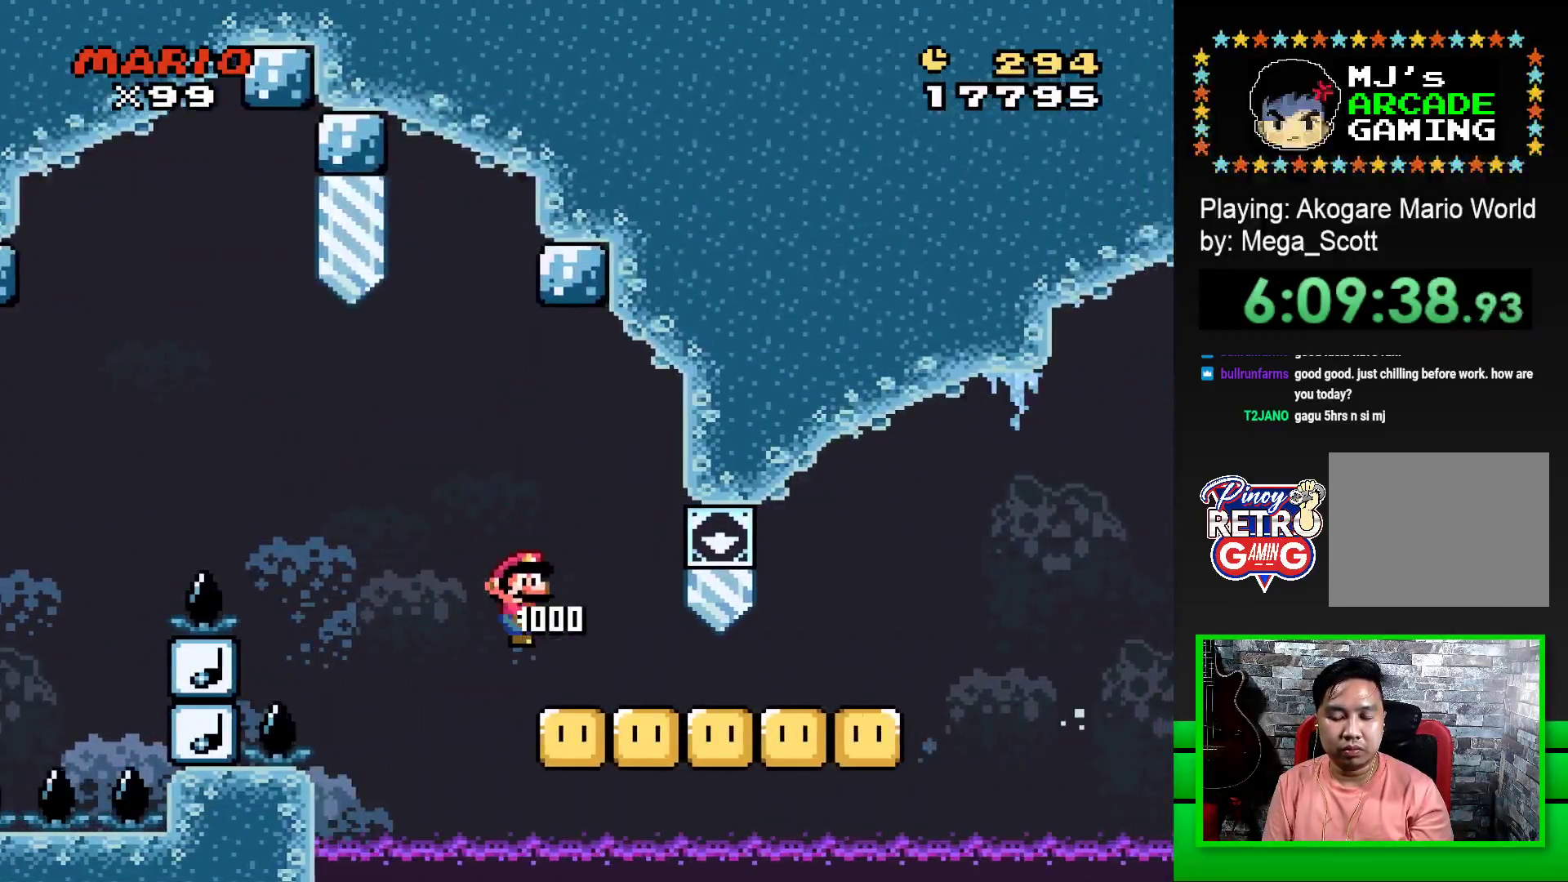
{"buttons": ["SQUARE", "DPAD_DOWN"], "events": []}
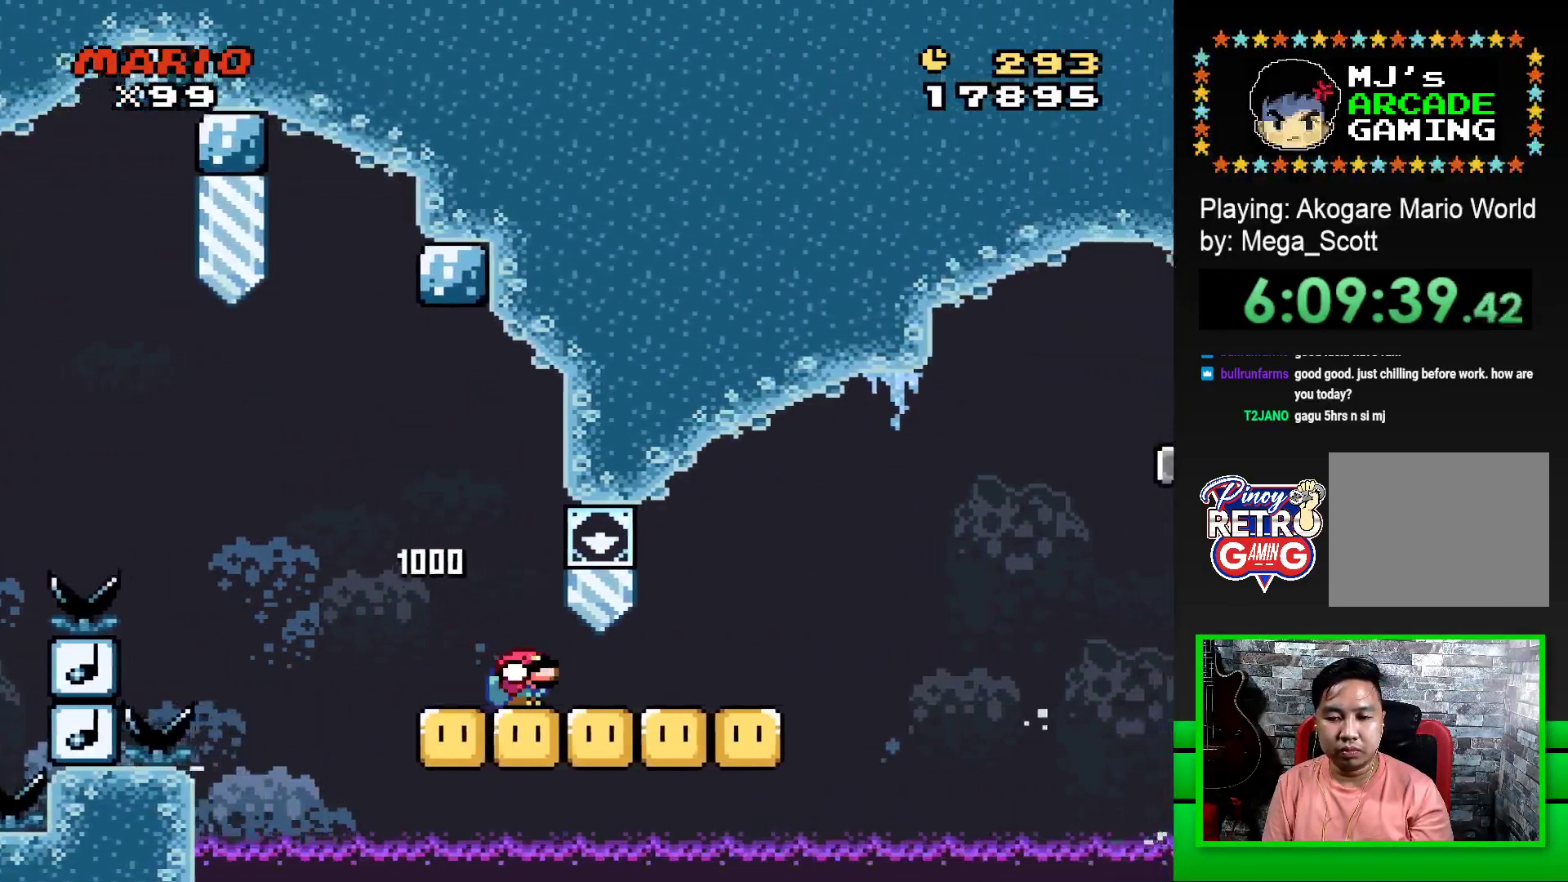
{"buttons": ["CROSS", "SQUARE", "DPAD_DOWN"], "events": [[467, "CROSS", "down"]]}
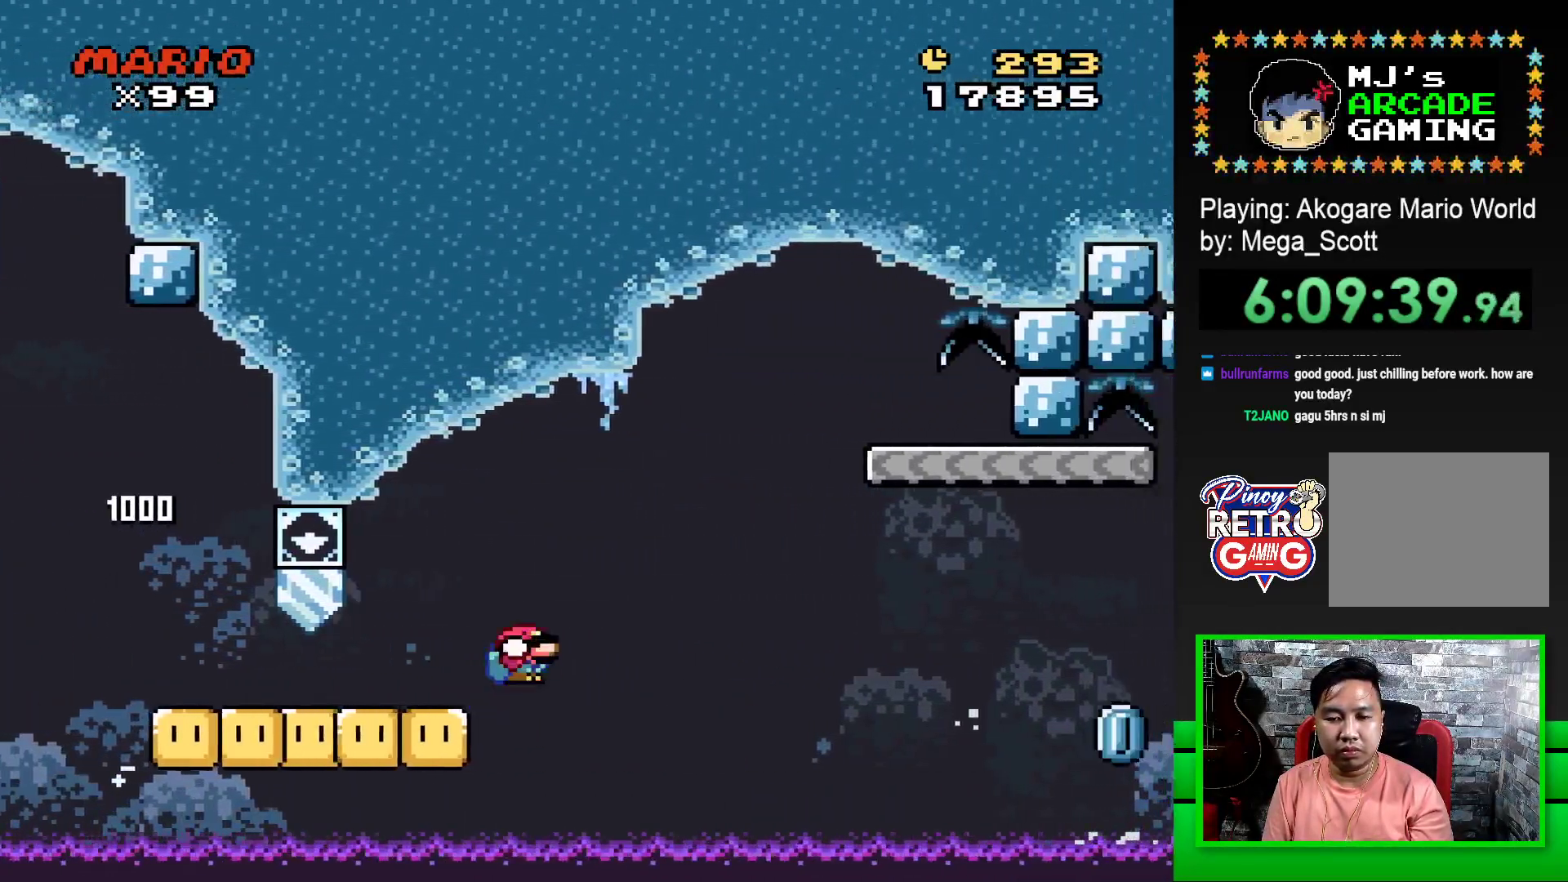
{"buttons": ["CROSS", "SQUARE"], "events": [[467, "DPAD_DOWN", "up"]]}
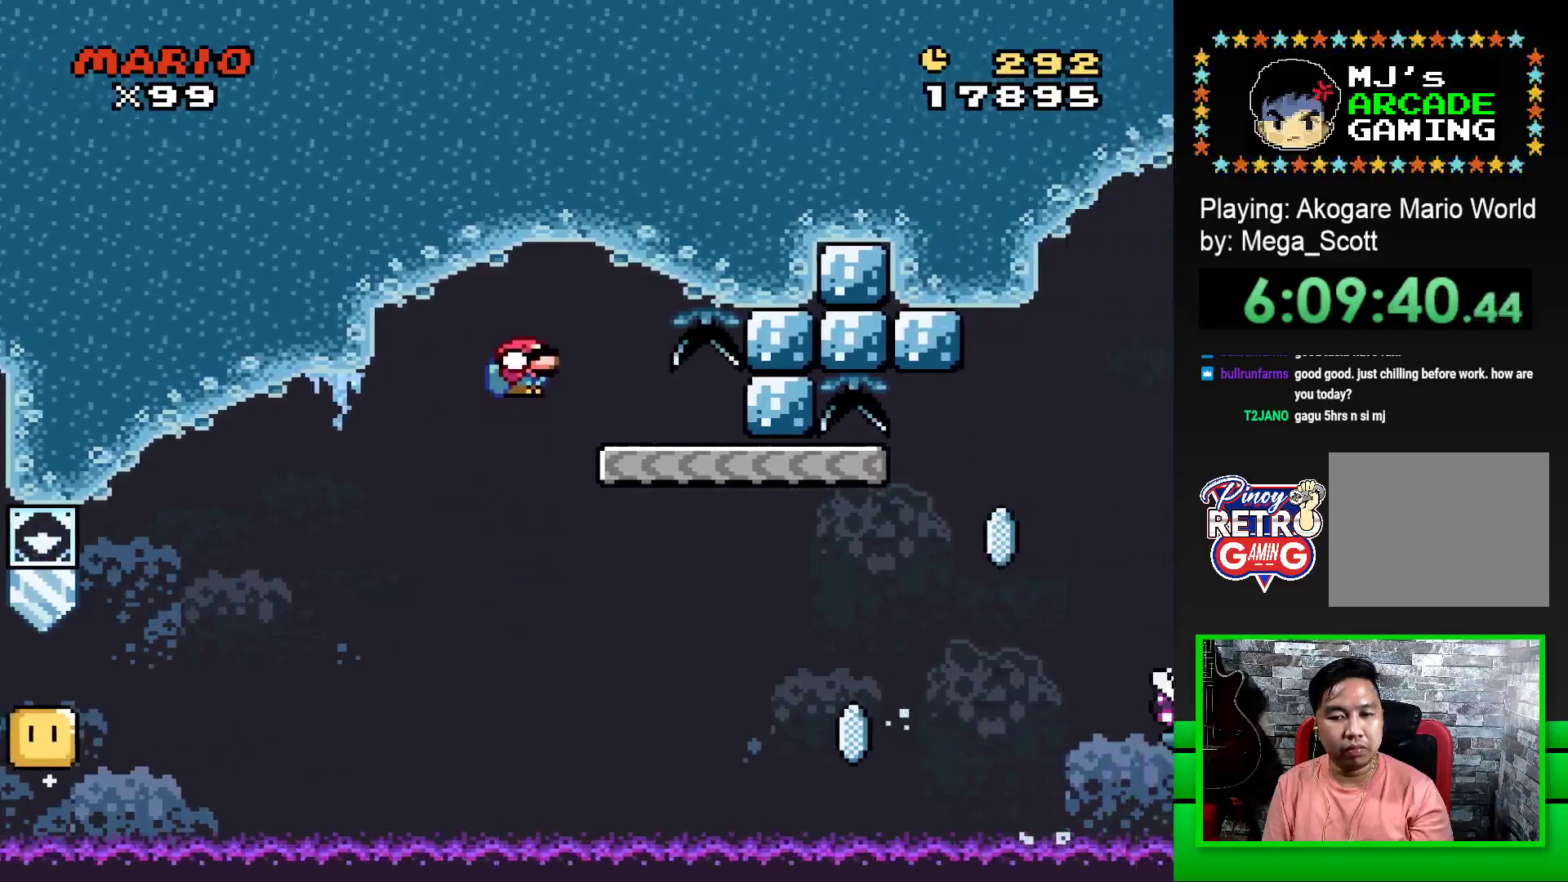
{"buttons": ["SQUARE", "DPAD_RIGHT"], "events": [[17, "CROSS", "up"], [100, "DPAD_LEFT", "down"], [317, "DPAD_LEFT", "up"], [483, "DPAD_RIGHT", "down"]]}
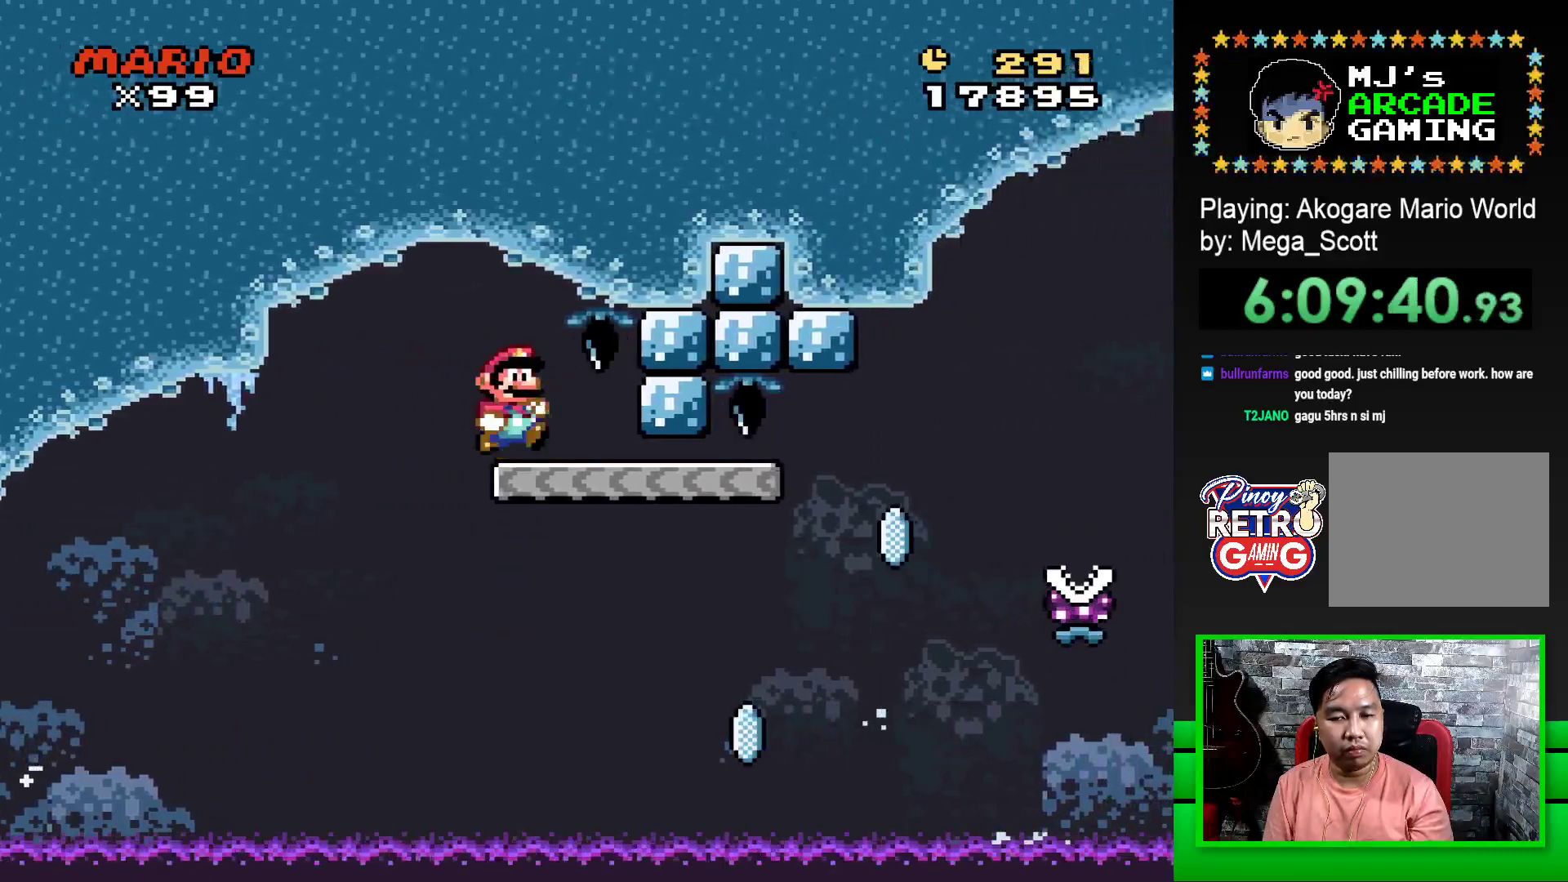
{"buttons": ["SQUARE", "R1", "DPAD_RIGHT"], "events": [[483, "R1", "down"]]}
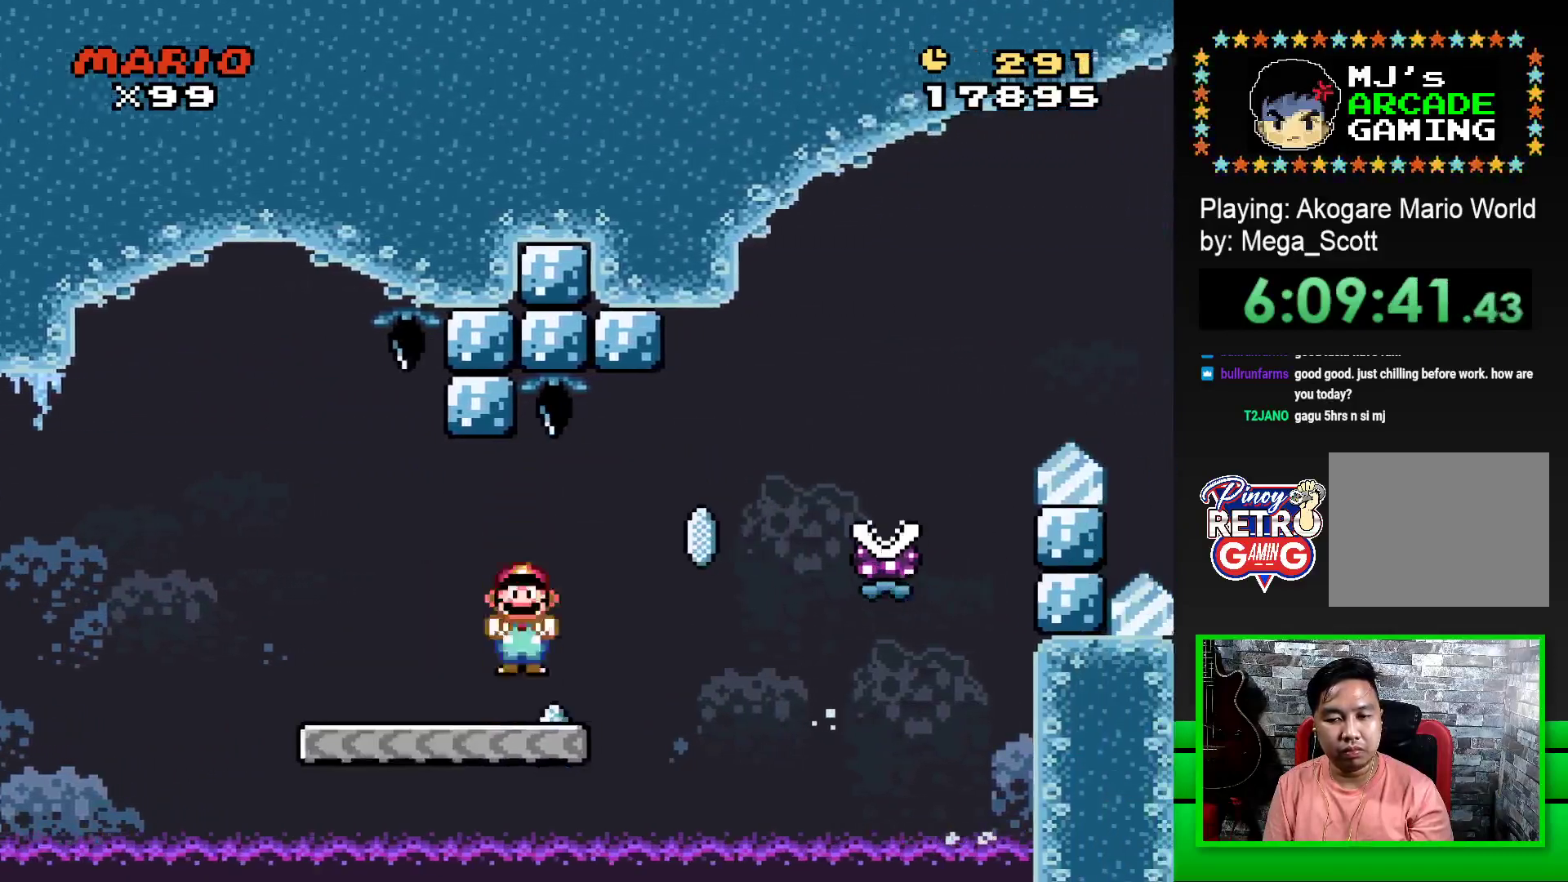
{"buttons": ["SQUARE", "R1"], "events": [[317, "DPAD_RIGHT", "up"], [367, "DPAD_LEFT", "down"], [483, "DPAD_LEFT", "up"]]}
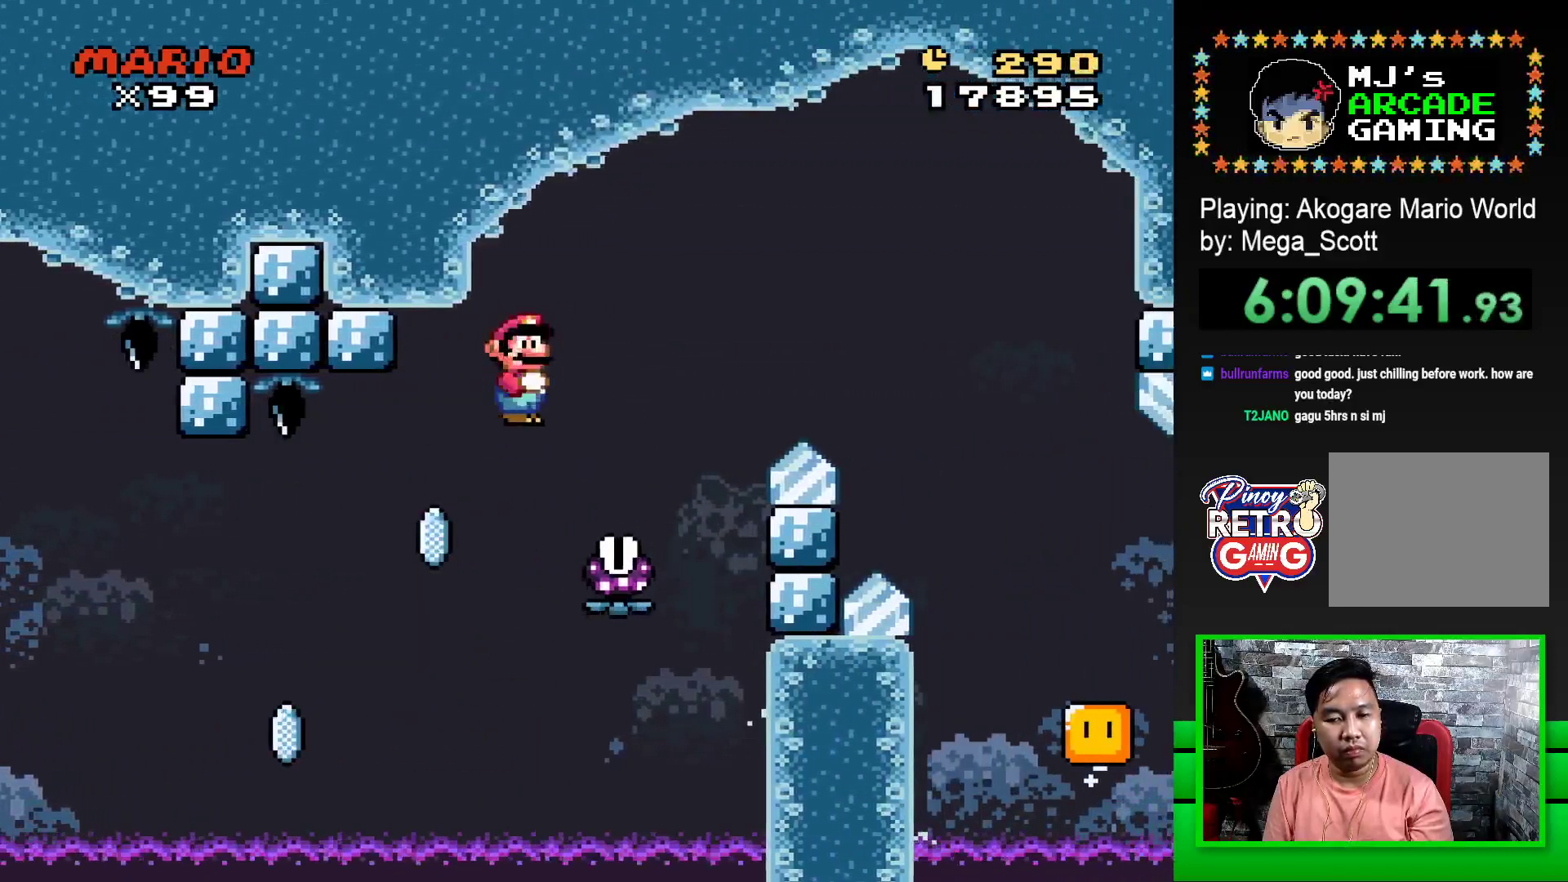
{"buttons": ["SQUARE", "R1", "DPAD_RIGHT"], "events": [[50, "DPAD_RIGHT", "down"]]}
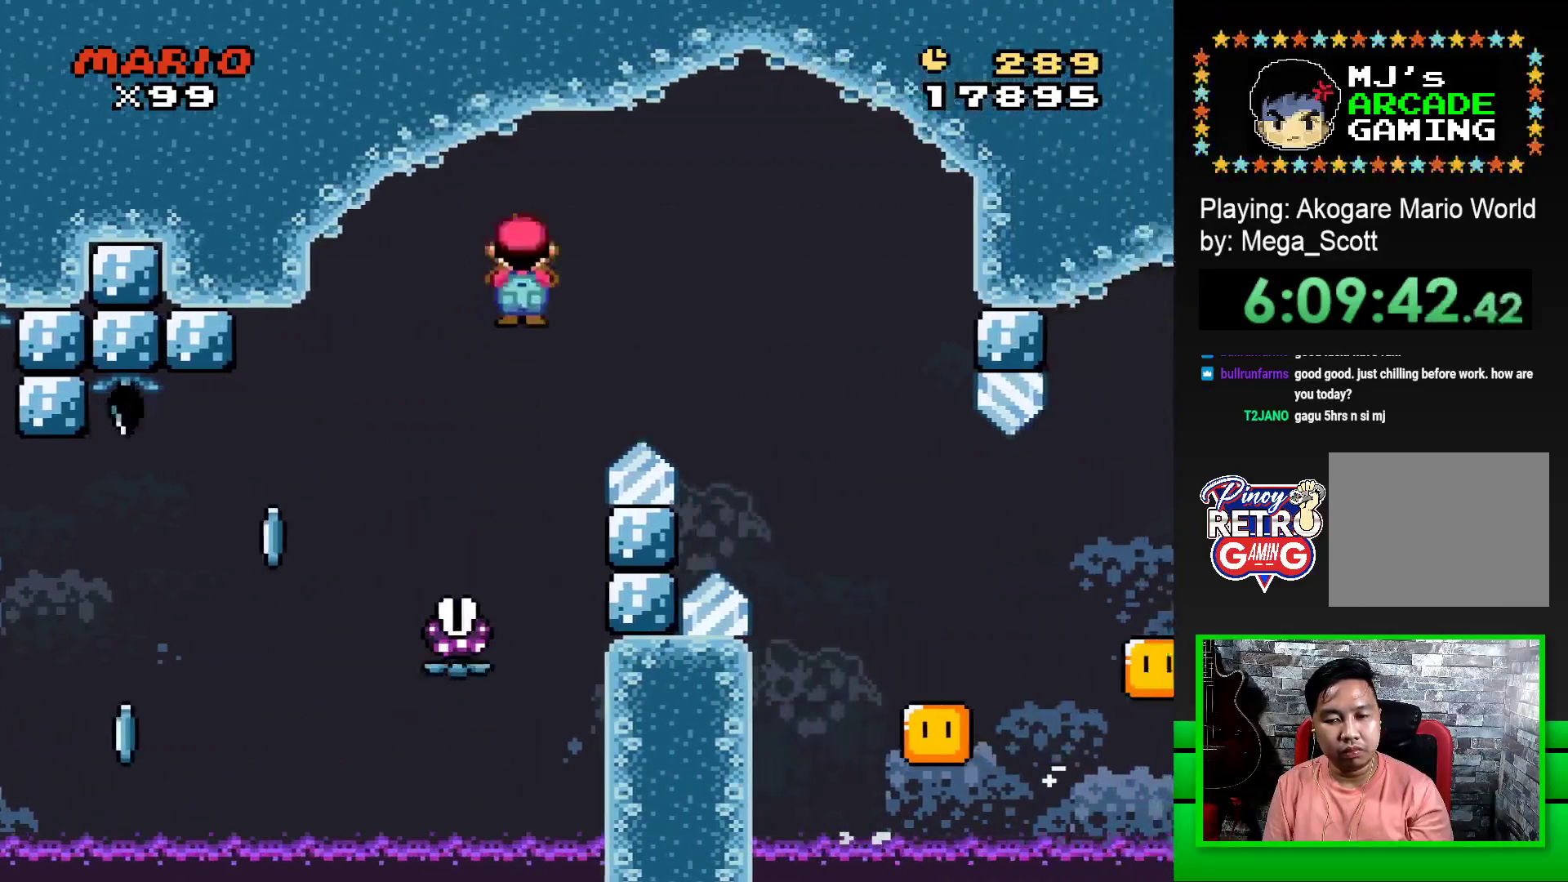
{"buttons": ["SQUARE", "R1", "DPAD_LEFT"], "events": [[350, "DPAD_RIGHT", "up"], [417, "DPAD_LEFT", "down"]]}
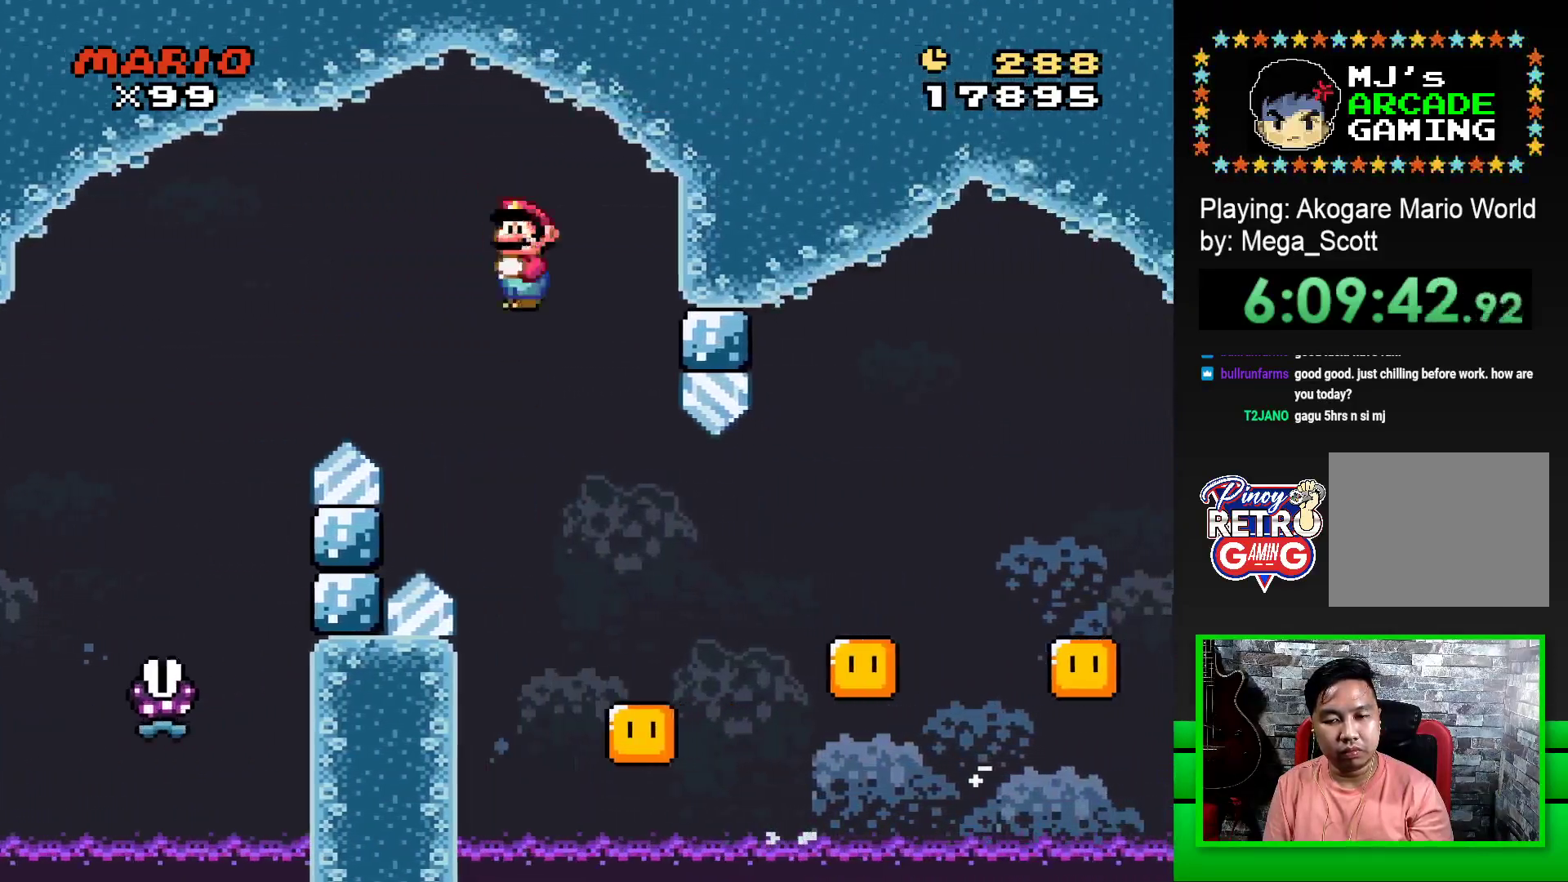
{"buttons": ["SQUARE", "R1", "DPAD_RIGHT"], "events": [[33, "DPAD_LEFT", "up"], [100, "DPAD_RIGHT", "down"]]}
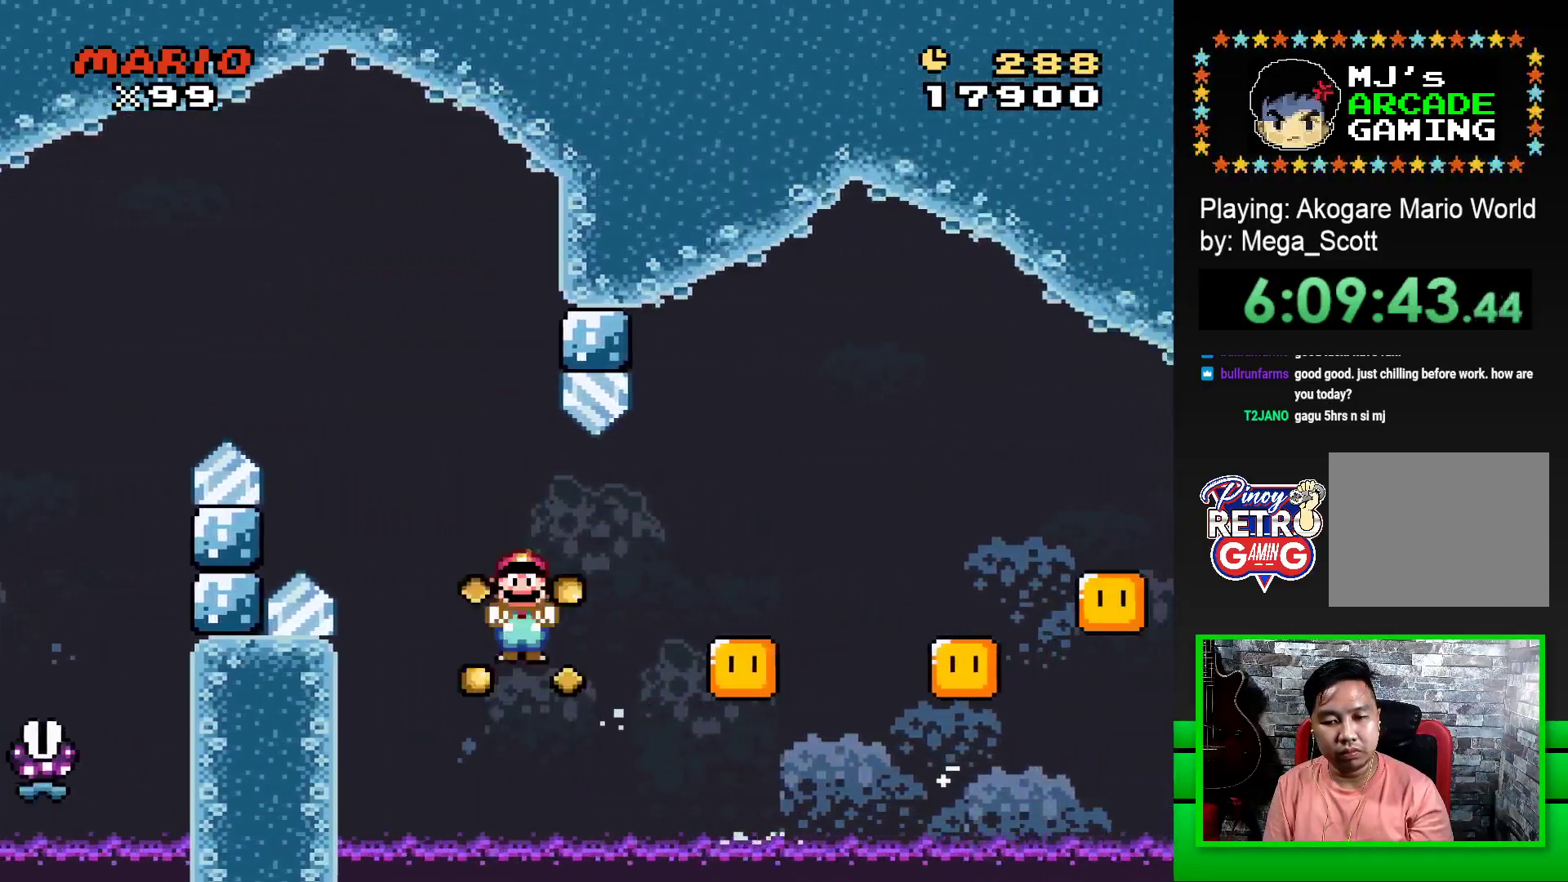
{"buttons": ["SQUARE", "R1", "DPAD_RIGHT"], "events": [[283, "DPAD_RIGHT", "up"], [400, "DPAD_RIGHT", "down"]]}
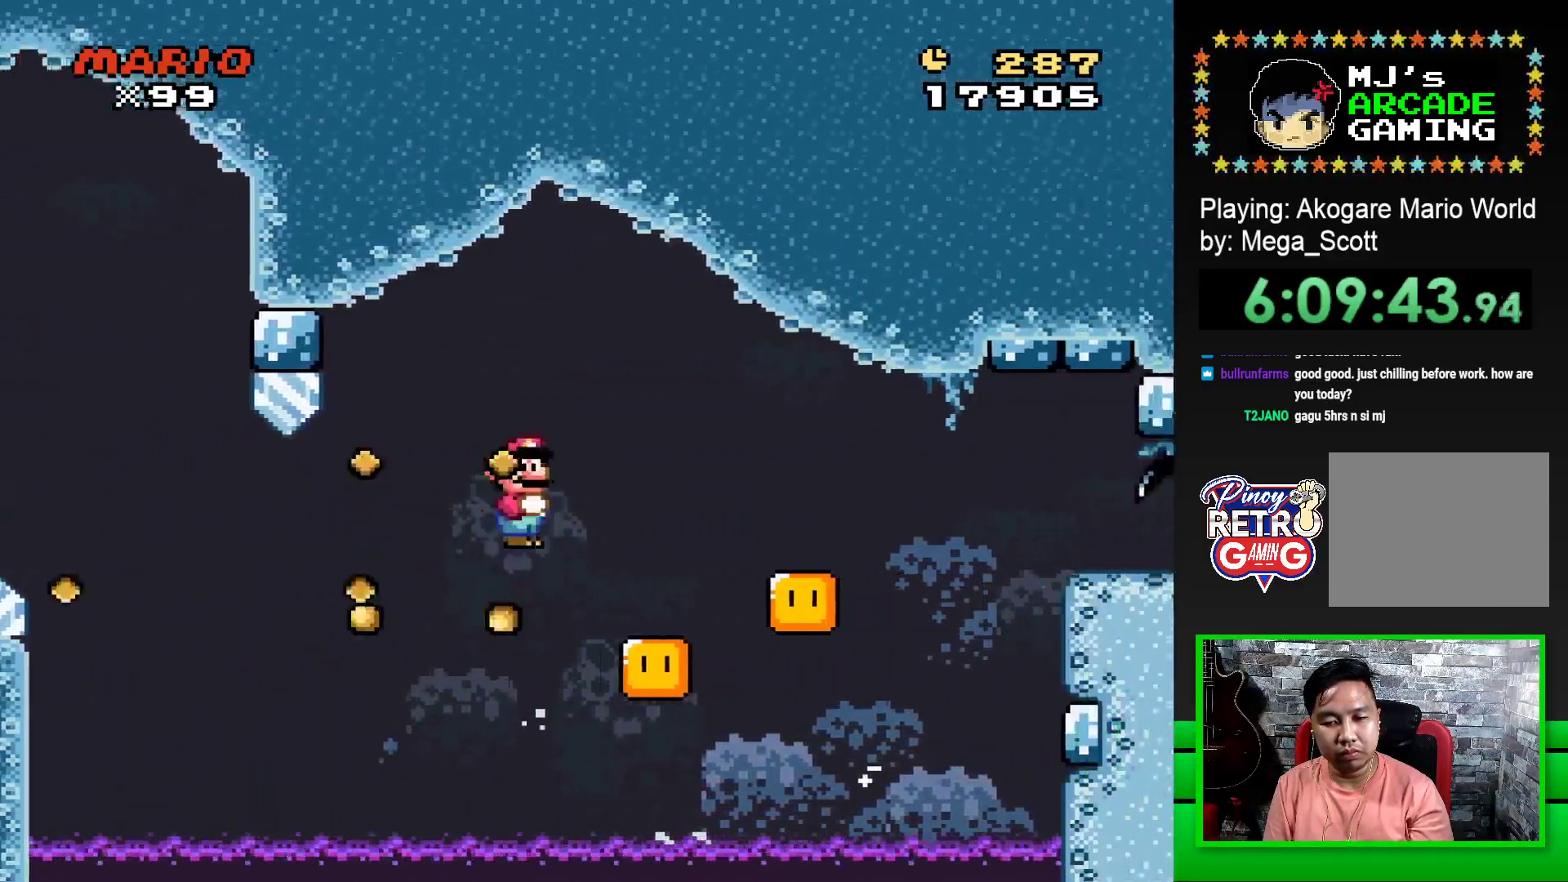
{"buttons": ["SQUARE", "R1", "DPAD_RIGHT"], "events": [[183, "DPAD_RIGHT", "up"], [183, "DPAD_UP", "down"], [200, "DPAD_LEFT", "down"], [200, "DPAD_UP", "up"], [350, "DPAD_LEFT", "up"], [433, "DPAD_RIGHT", "down"]]}
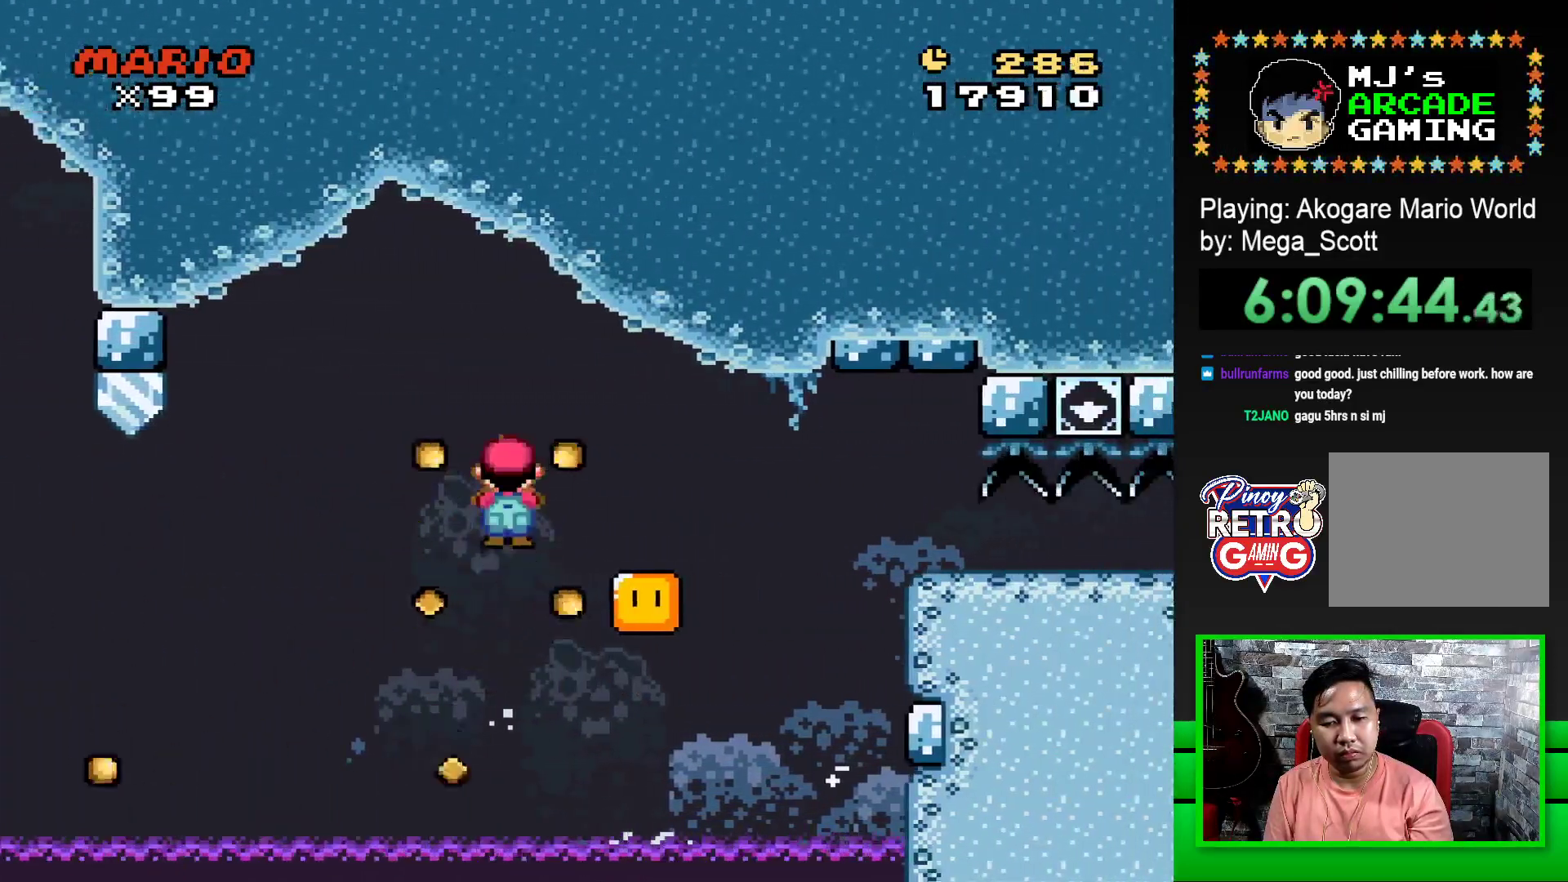
{"buttons": ["SQUARE", "R1", "DPAD_RIGHT"], "events": []}
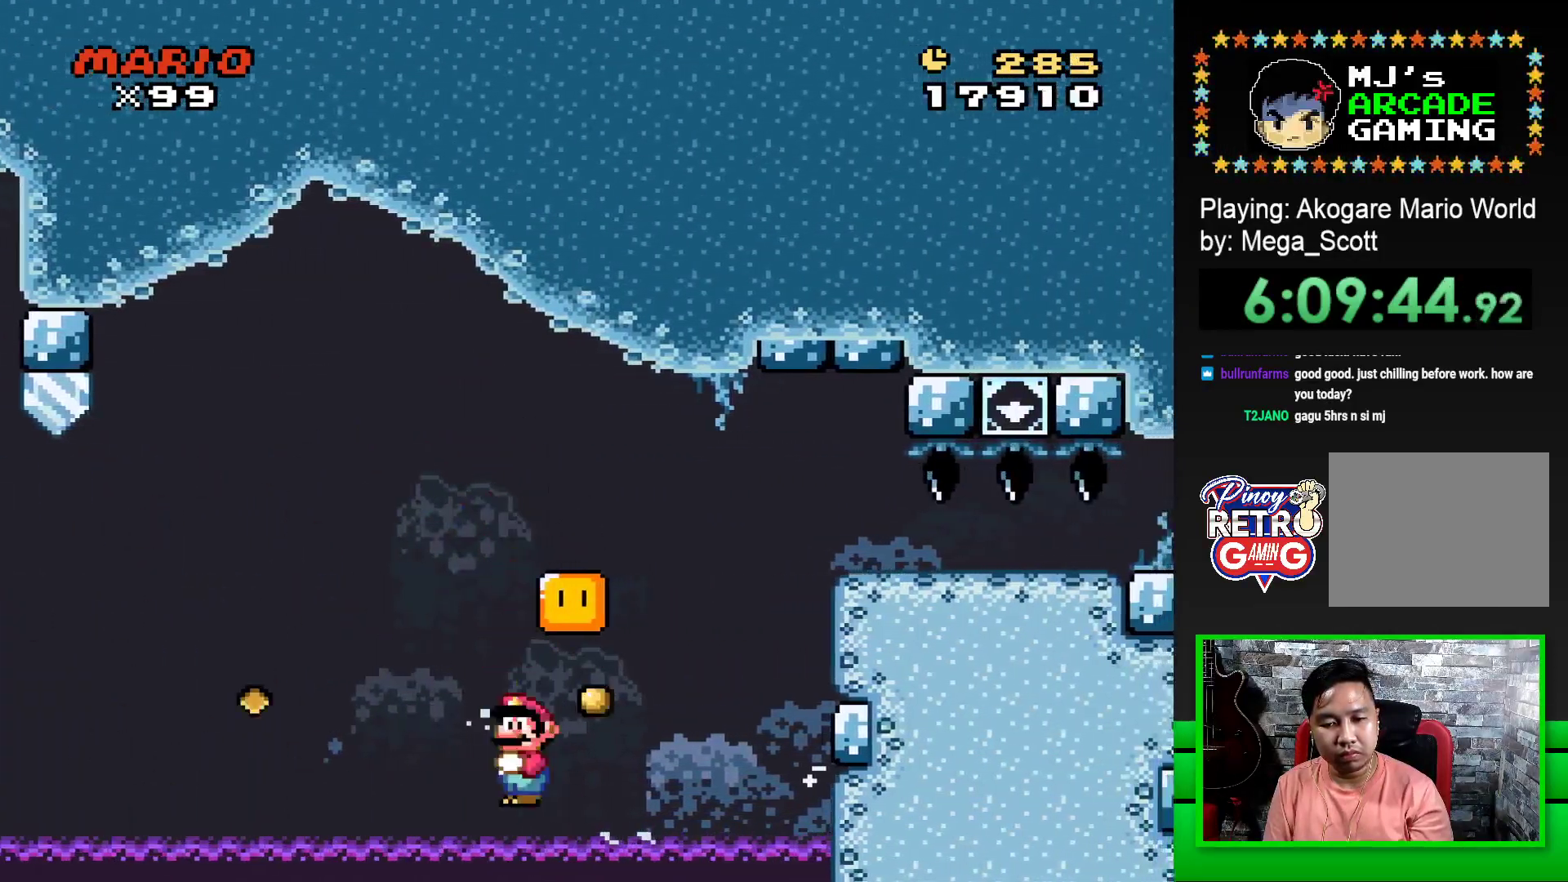
{"buttons": ["CROSS", "DPAD_LEFT"], "events": [[133, "DPAD_RIGHT", "up"], [183, "R1", "up"], [200, "SQUARE", "up"], [333, "CROSS", "down"], [400, "CROSS", "up"], [433, "DPAD_LEFT", "down"], [483, "CROSS", "down"]]}
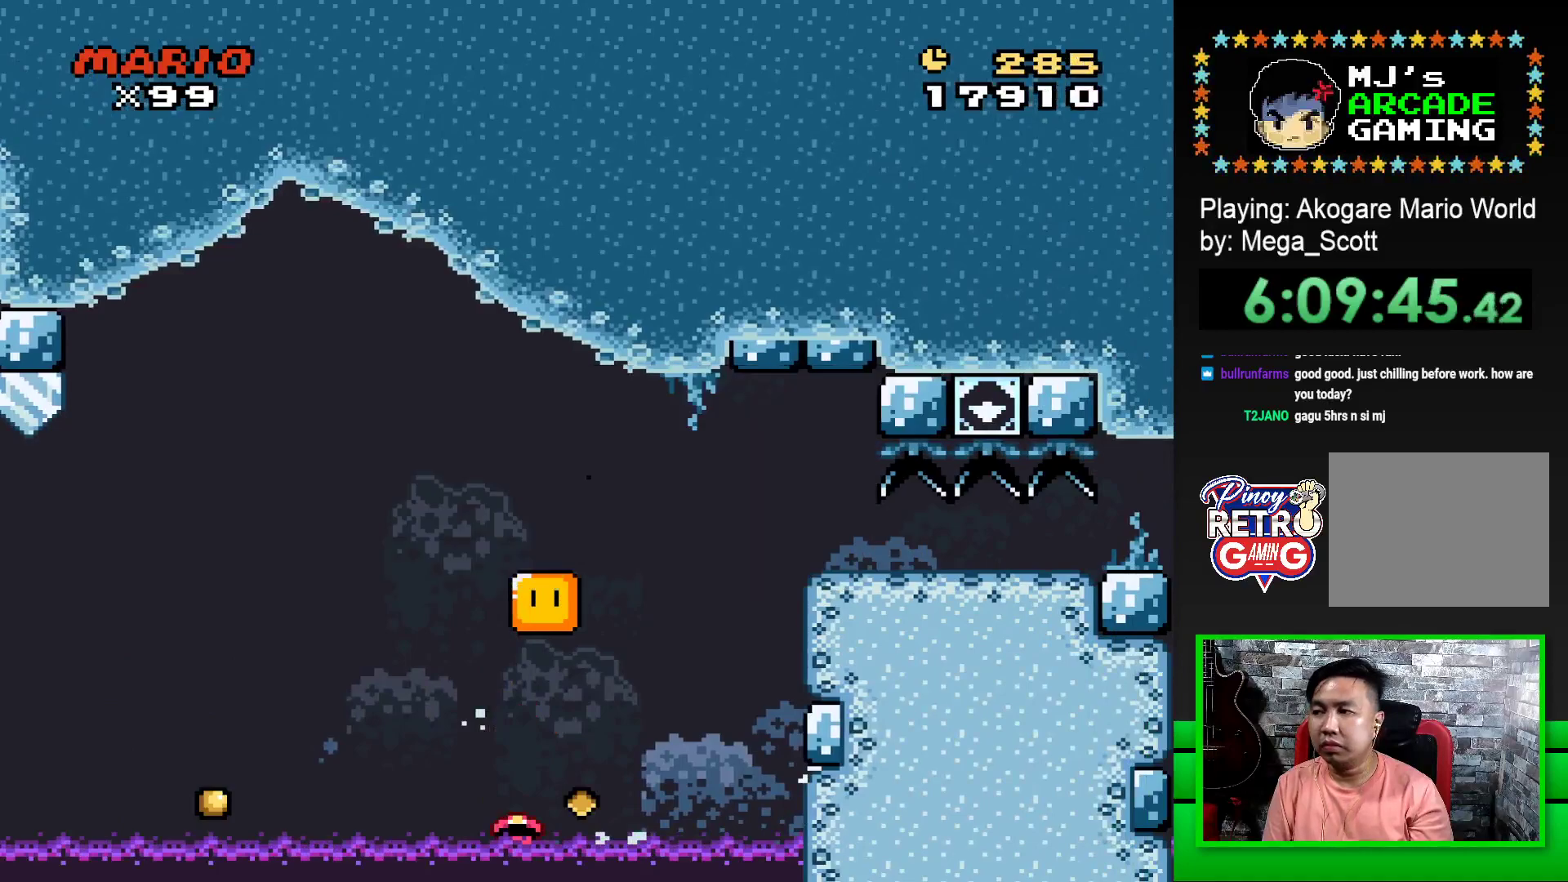
{"buttons": [], "events": [[17, "DPAD_LEFT", "up"], [50, "CROSS", "up"], [83, "DPAD_LEFT", "down"], [100, "CROSS", "down"], [167, "DPAD_LEFT", "up"], [183, "CROSS", "up"], [233, "DPAD_LEFT", "down"], [250, "CROSS", "down"], [300, "DPAD_LEFT", "up"], [333, "CROSS", "up"], [383, "DPAD_LEFT", "down"], [417, "CROSS", "down"], [450, "DPAD_LEFT", "up"], [467, "CROSS", "up"]]}
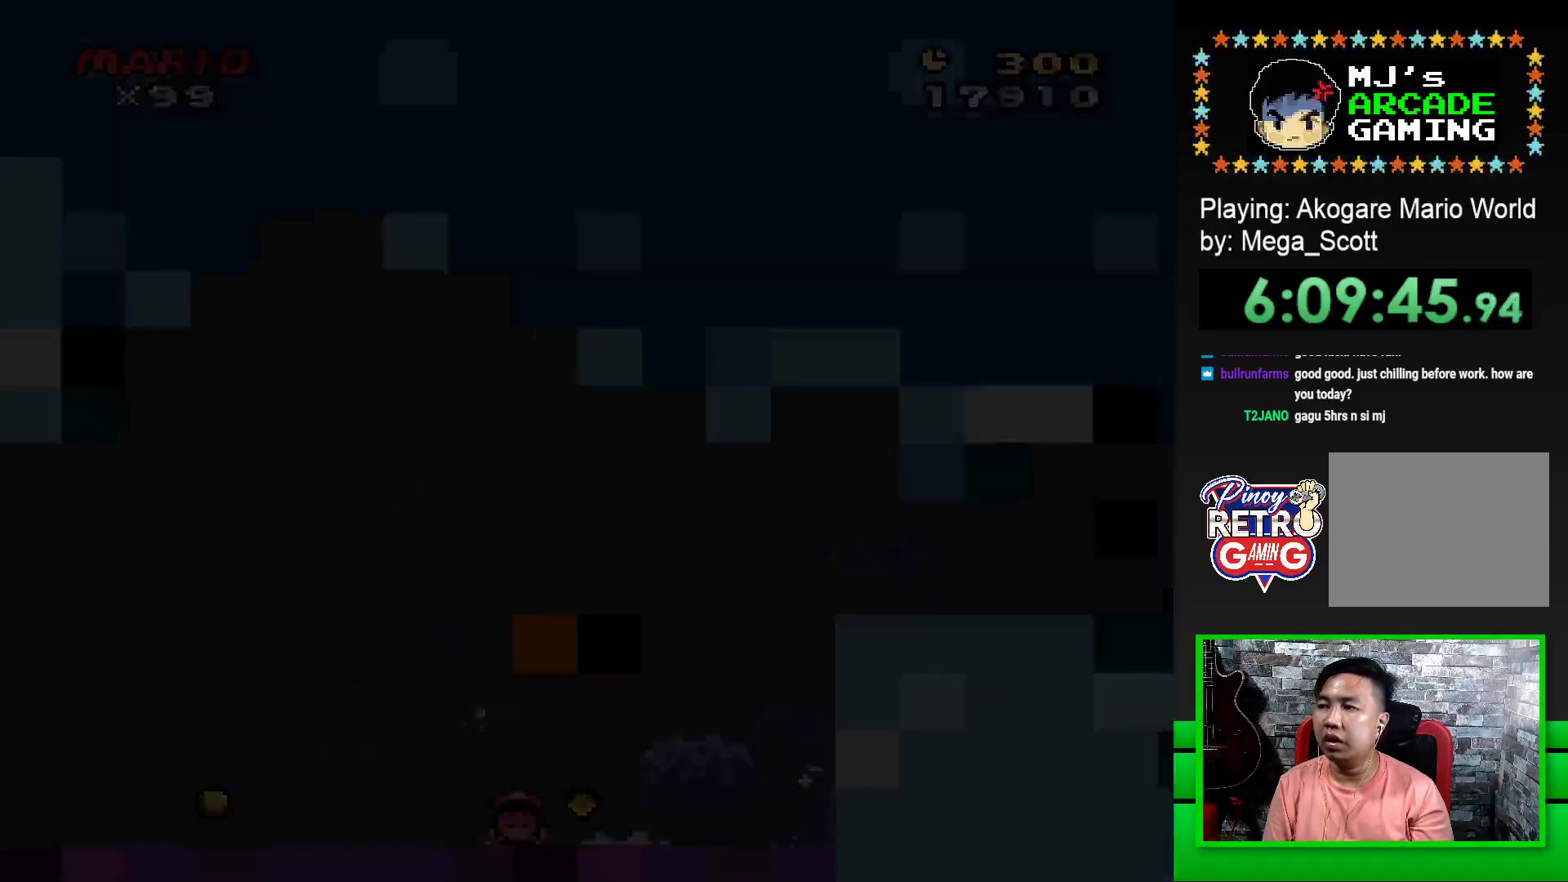
{"buttons": ["CROSS"], "events": [[17, "DPAD_LEFT", "down"], [50, "CROSS", "down"], [67, "DPAD_LEFT", "up"], [133, "CROSS", "up"], [150, "DPAD_LEFT", "down"], [200, "CROSS", "down"], [217, "DPAD_LEFT", "up"], [267, "CROSS", "up"], [283, "DPAD_LEFT", "down"], [333, "DPAD_LEFT", "up"], [350, "CROSS", "down"], [417, "CROSS", "up"], [417, "DPAD_LEFT", "down"], [483, "DPAD_LEFT", "up"], [500, "CROSS", "down"]]}
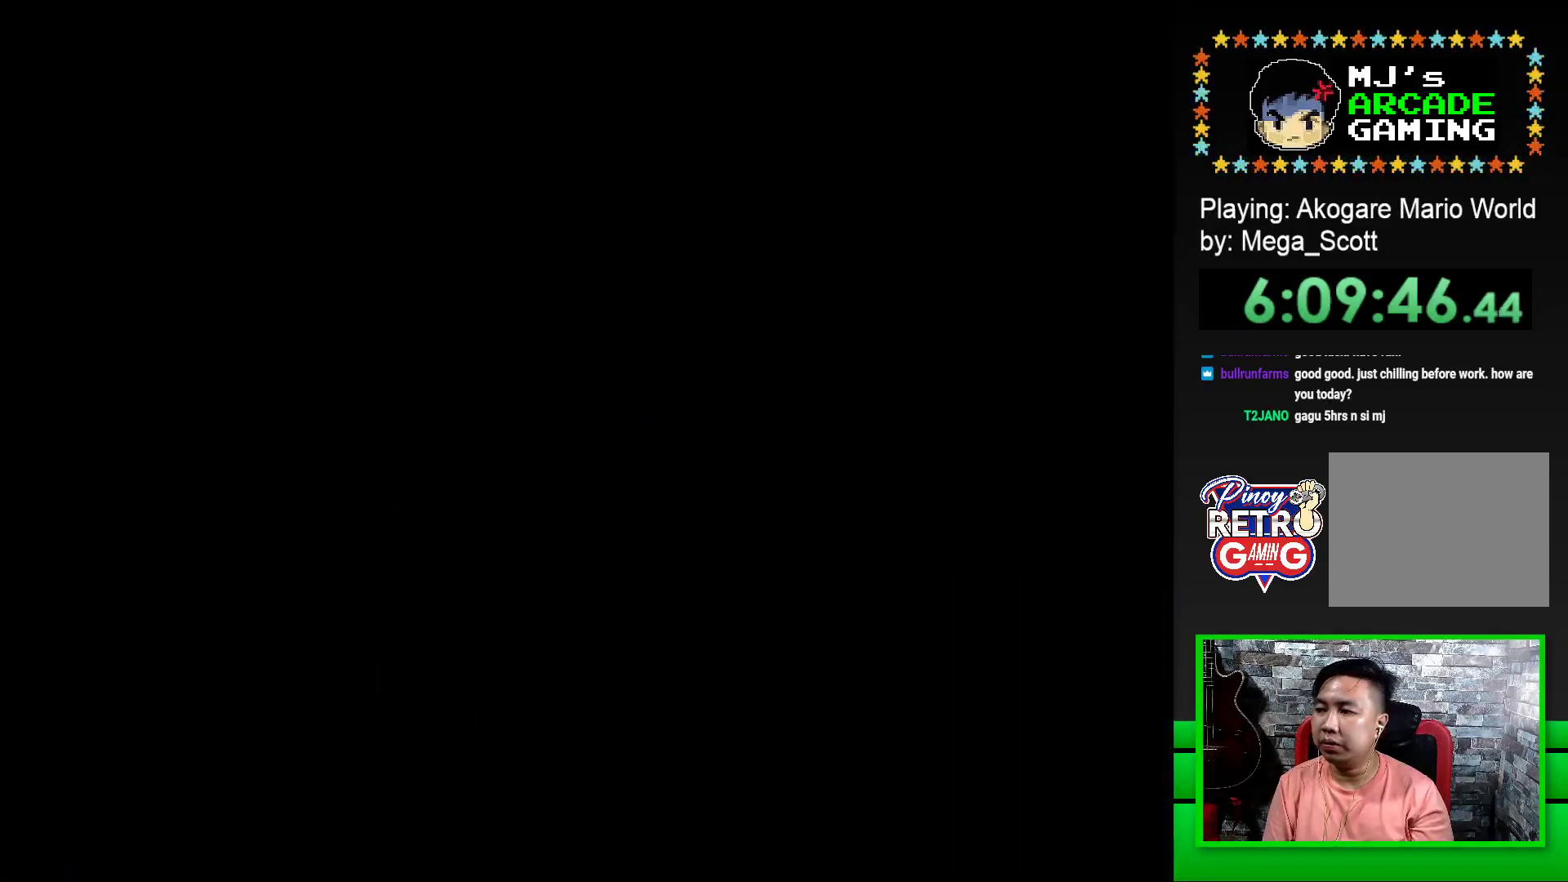
{"buttons": ["DPAD_LEFT"], "events": [[50, "DPAD_LEFT", "down"], [67, "CROSS", "up"], [133, "DPAD_LEFT", "up"], [150, "CROSS", "down"], [200, "CROSS", "up"], [200, "DPAD_LEFT", "down"], [267, "DPAD_LEFT", "up"], [300, "CROSS", "down"], [333, "DPAD_LEFT", "down"], [350, "CROSS", "up"], [417, "DPAD_LEFT", "up"], [450, "CROSS", "down"], [483, "CROSS", "up"], [483, "DPAD_LEFT", "down"]]}
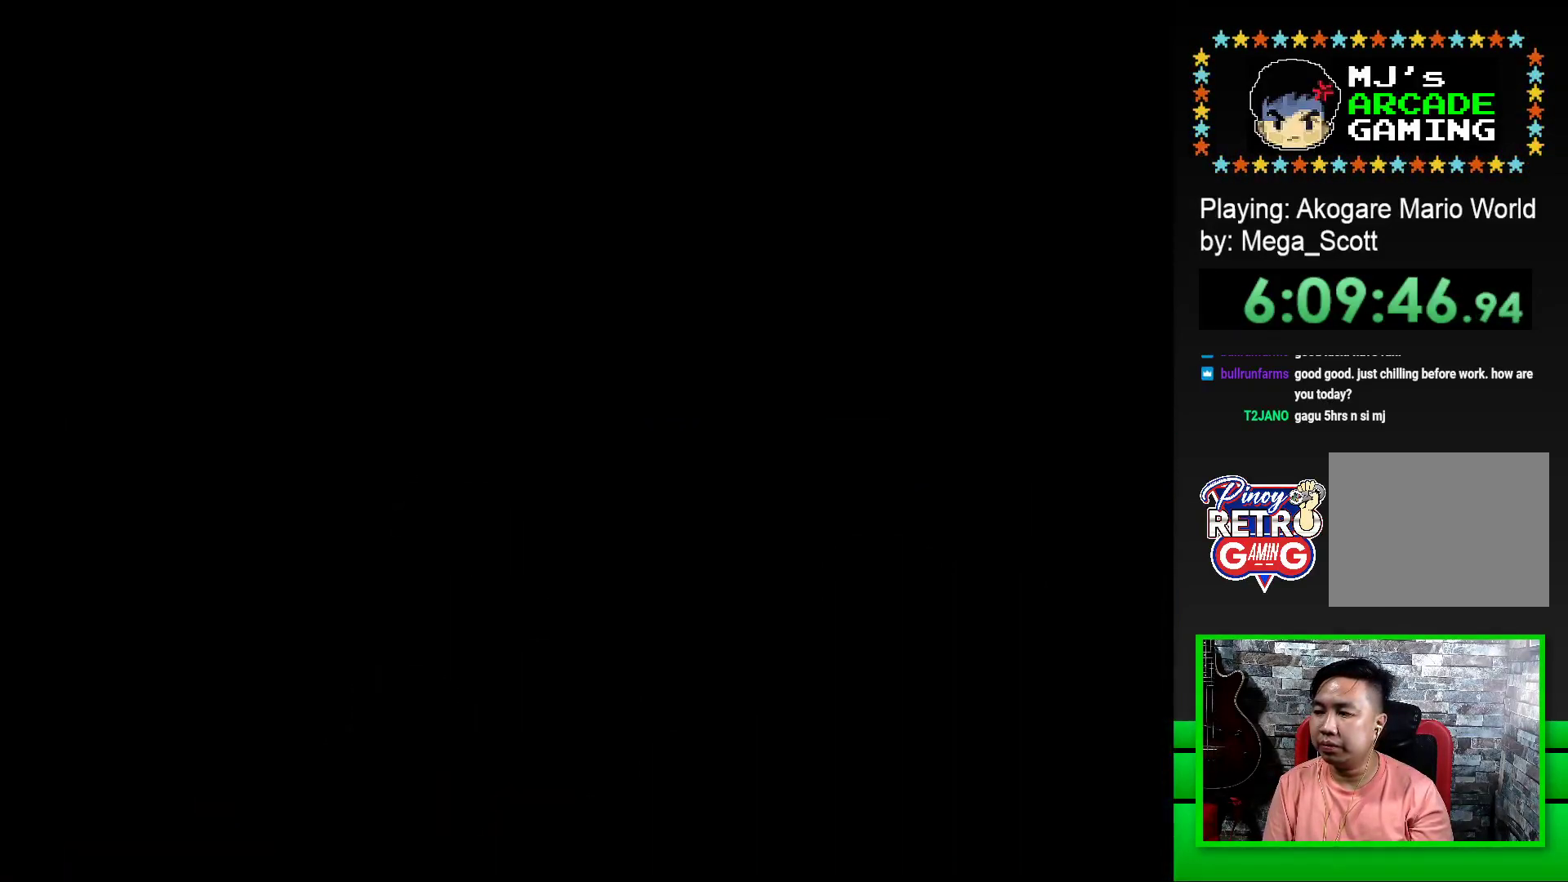
{"buttons": ["SQUARE"], "events": [[50, "DPAD_LEFT", "up"], [67, "CROSS", "down"], [117, "DPAD_LEFT", "down"], [150, "CROSS", "up"], [200, "CROSS", "down"], [200, "DPAD_LEFT", "up"], [283, "DPAD_LEFT", "down"], [300, "CROSS", "up"], [400, "DPAD_LEFT", "up"], [433, "SQUARE", "down"]]}
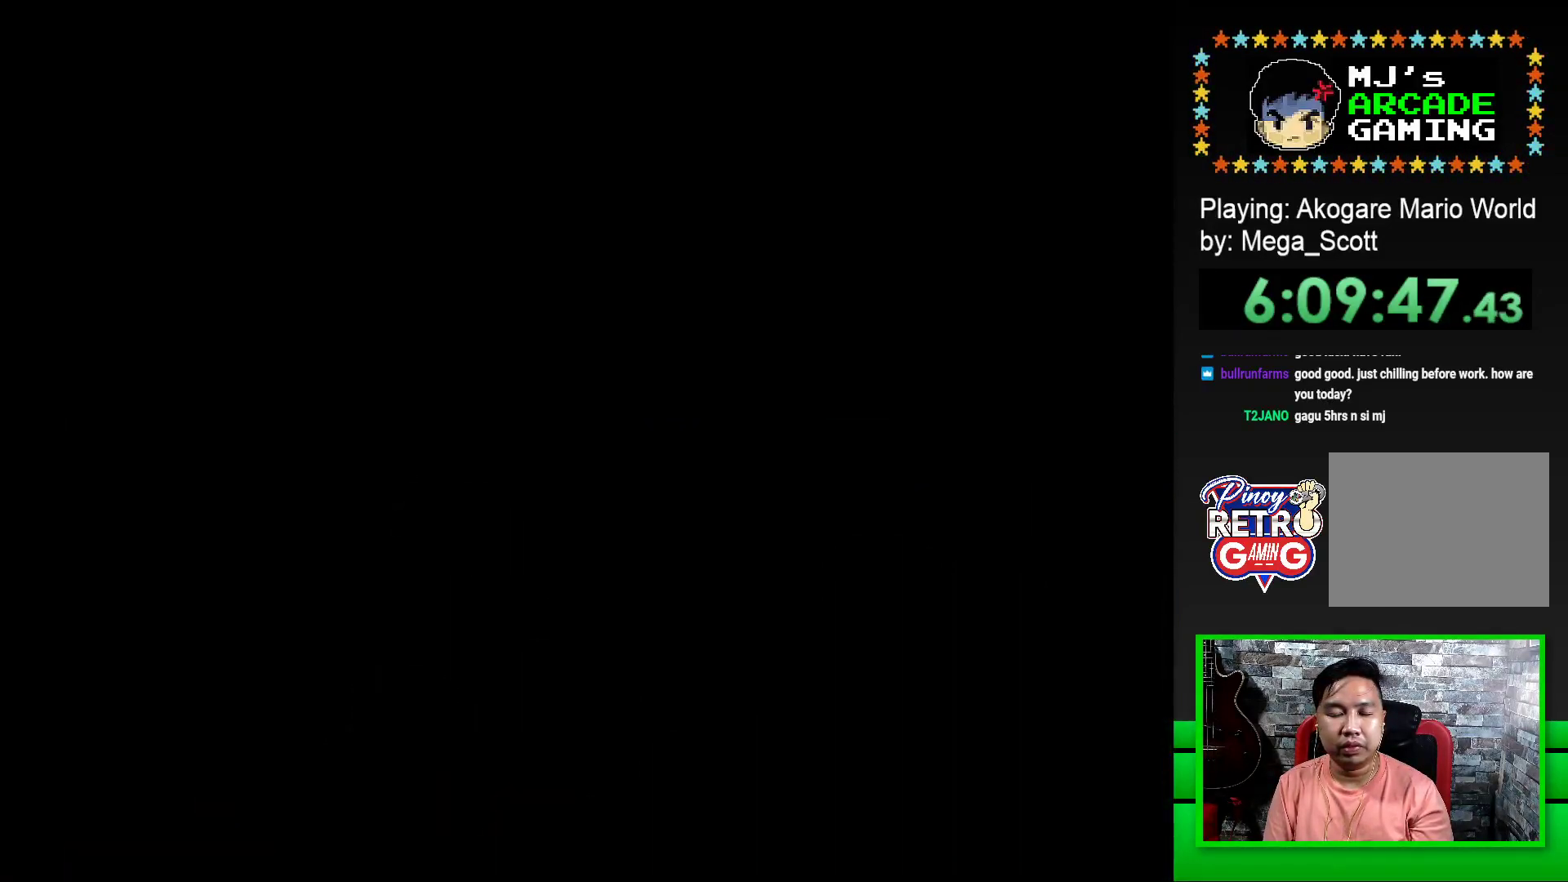
{"buttons": ["SQUARE", "DPAD_RIGHT"], "events": [[183, "DPAD_RIGHT", "down"]]}
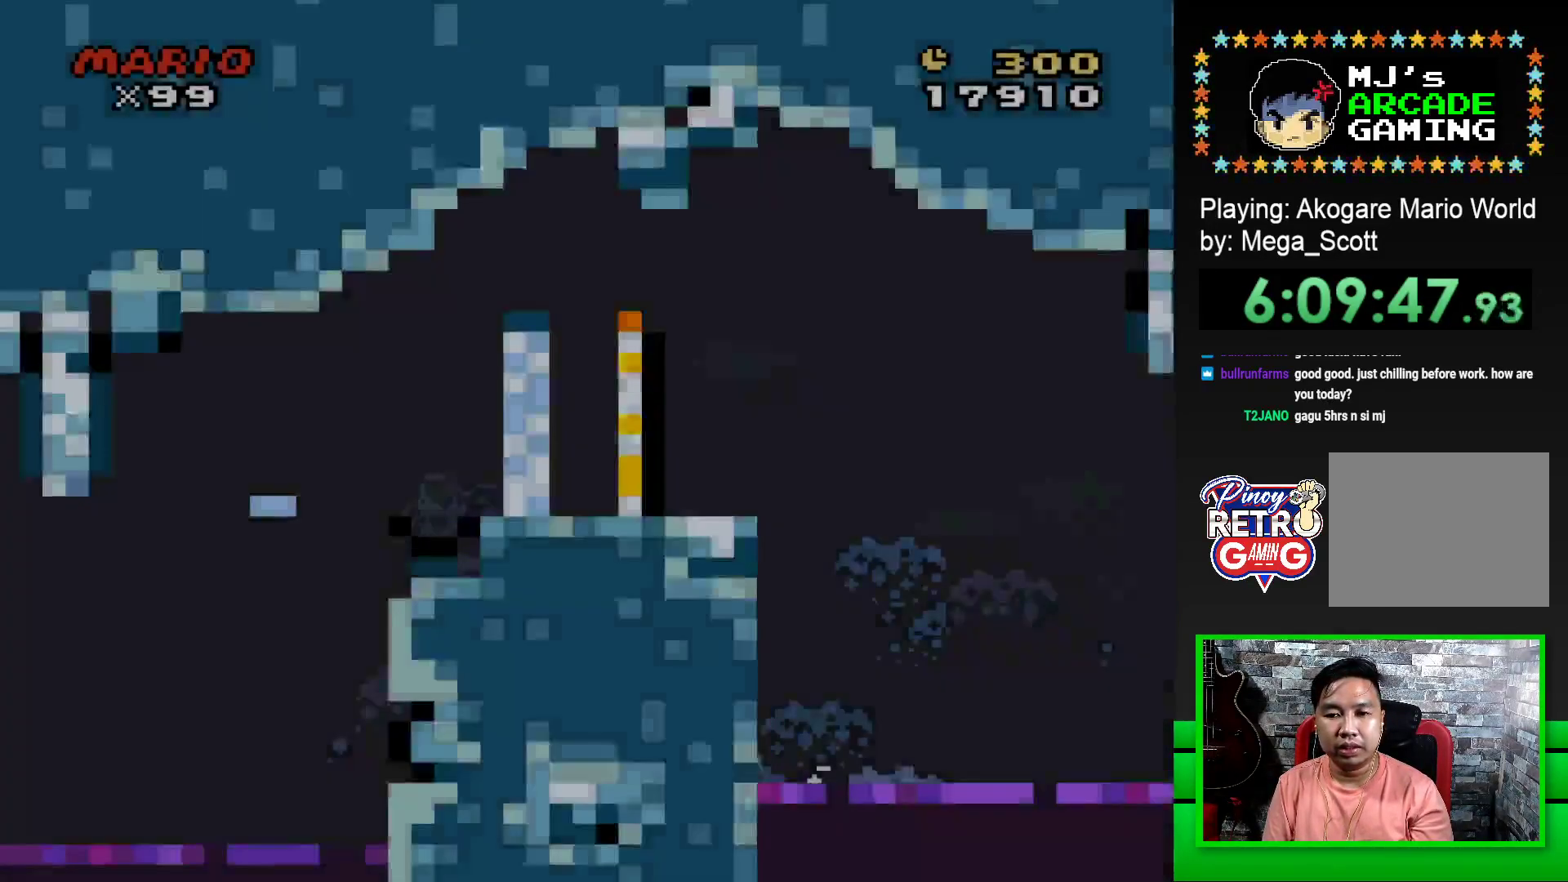
{"buttons": ["SQUARE", "DPAD_RIGHT"], "events": [[383, "CROSS", "down"], [483, "CROSS", "up"]]}
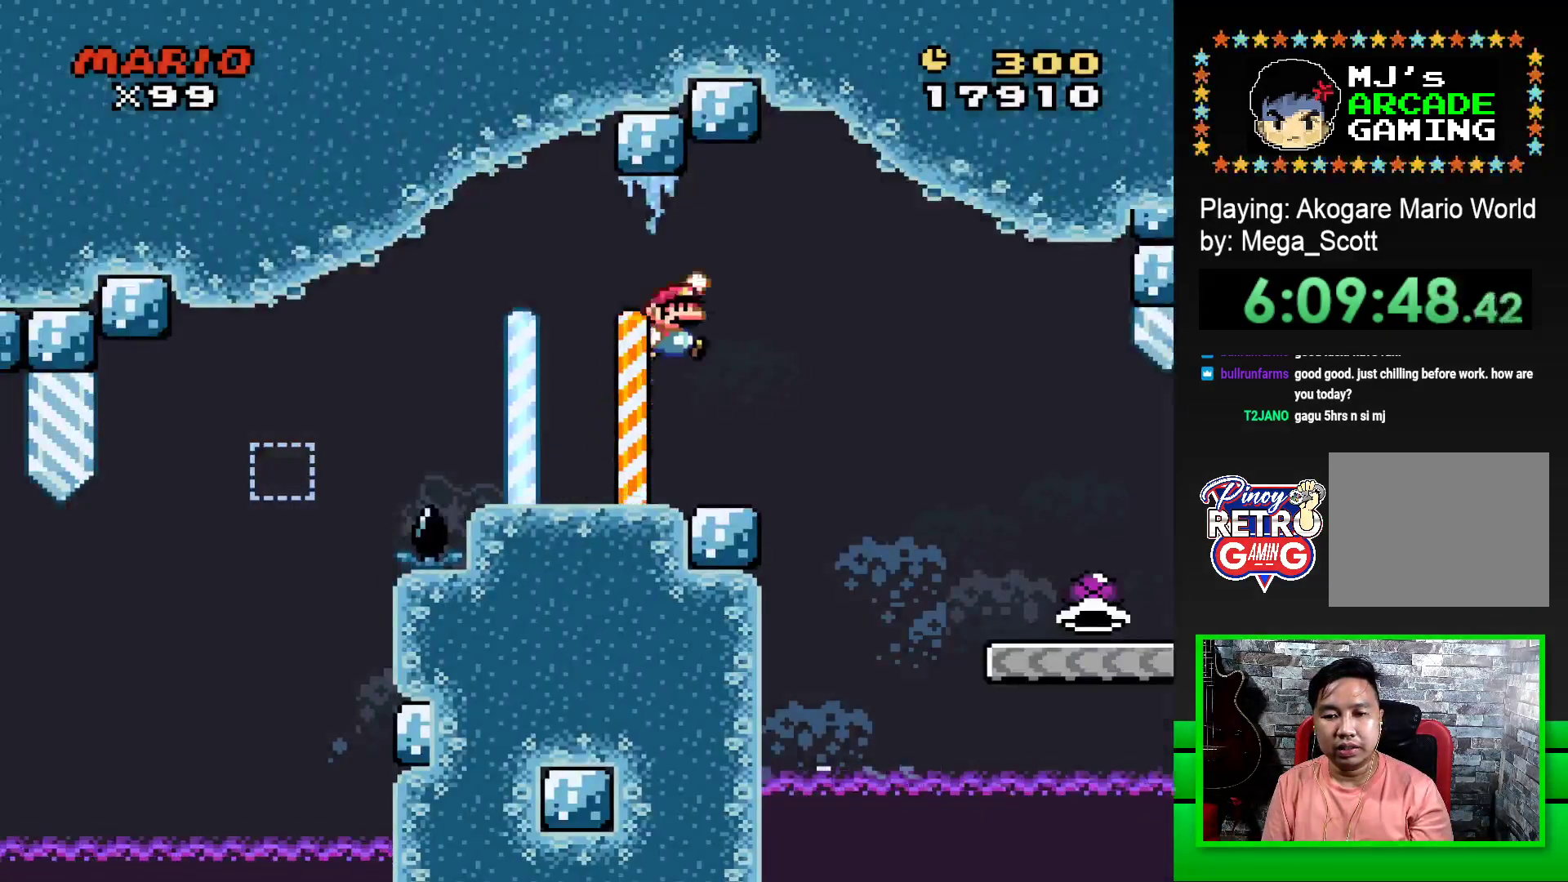
{"buttons": ["SQUARE", "DPAD_RIGHT"], "events": [[150, "CROSS", "down"], [283, "CROSS", "up"]]}
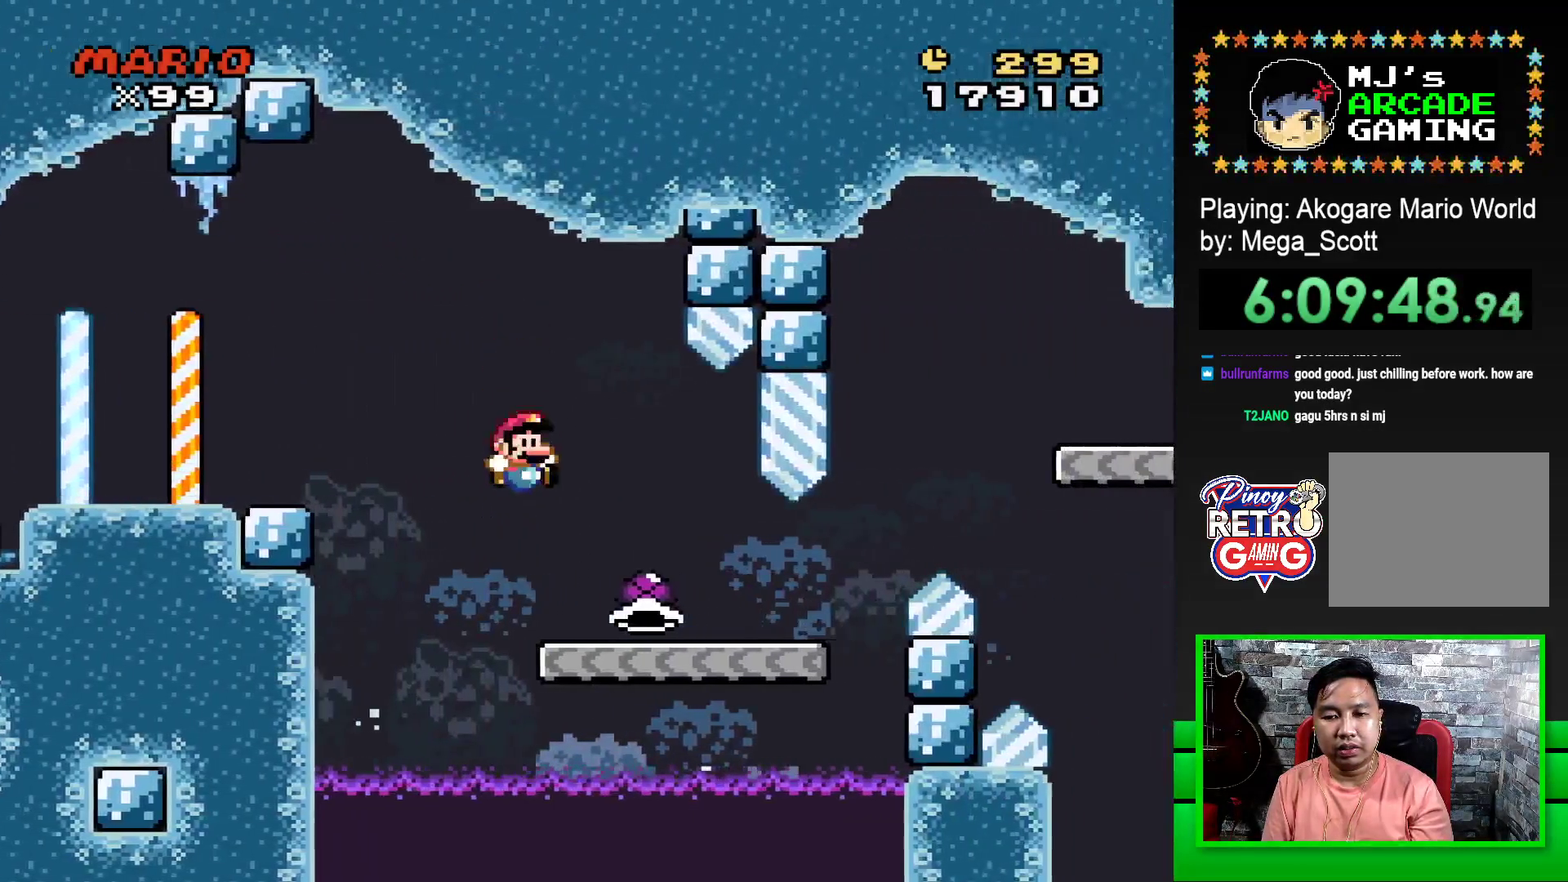
{"buttons": ["CROSS", "SQUARE", "DPAD_RIGHT"], "events": [[467, "CROSS", "down"]]}
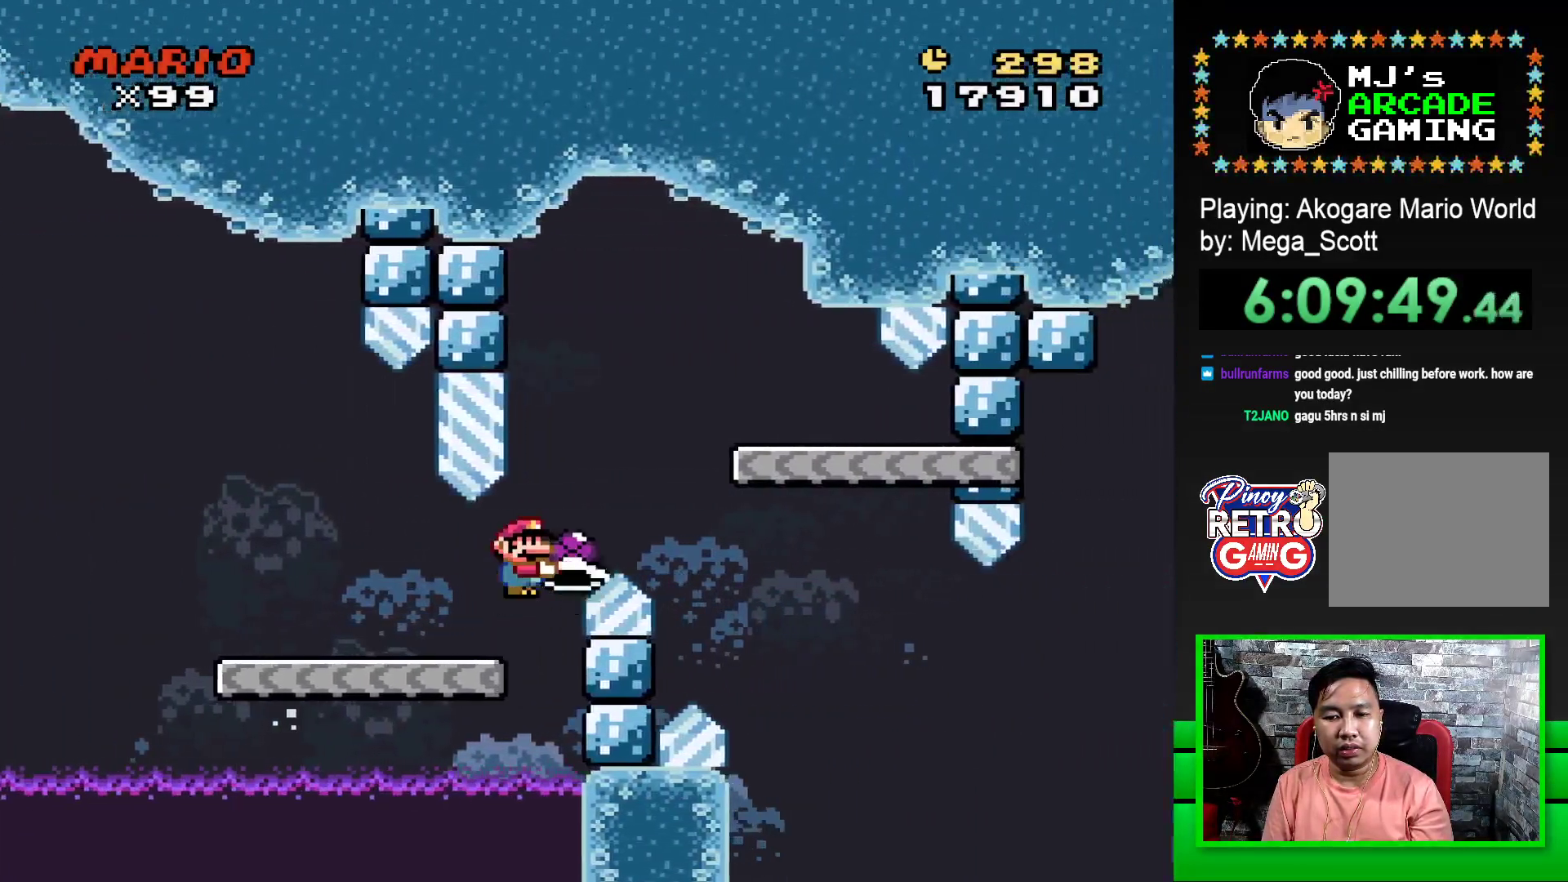
{"buttons": ["SQUARE"], "events": [[183, "CROSS", "up"], [183, "DPAD_RIGHT", "up"], [317, "DPAD_LEFT", "down"], [467, "DPAD_LEFT", "up"]]}
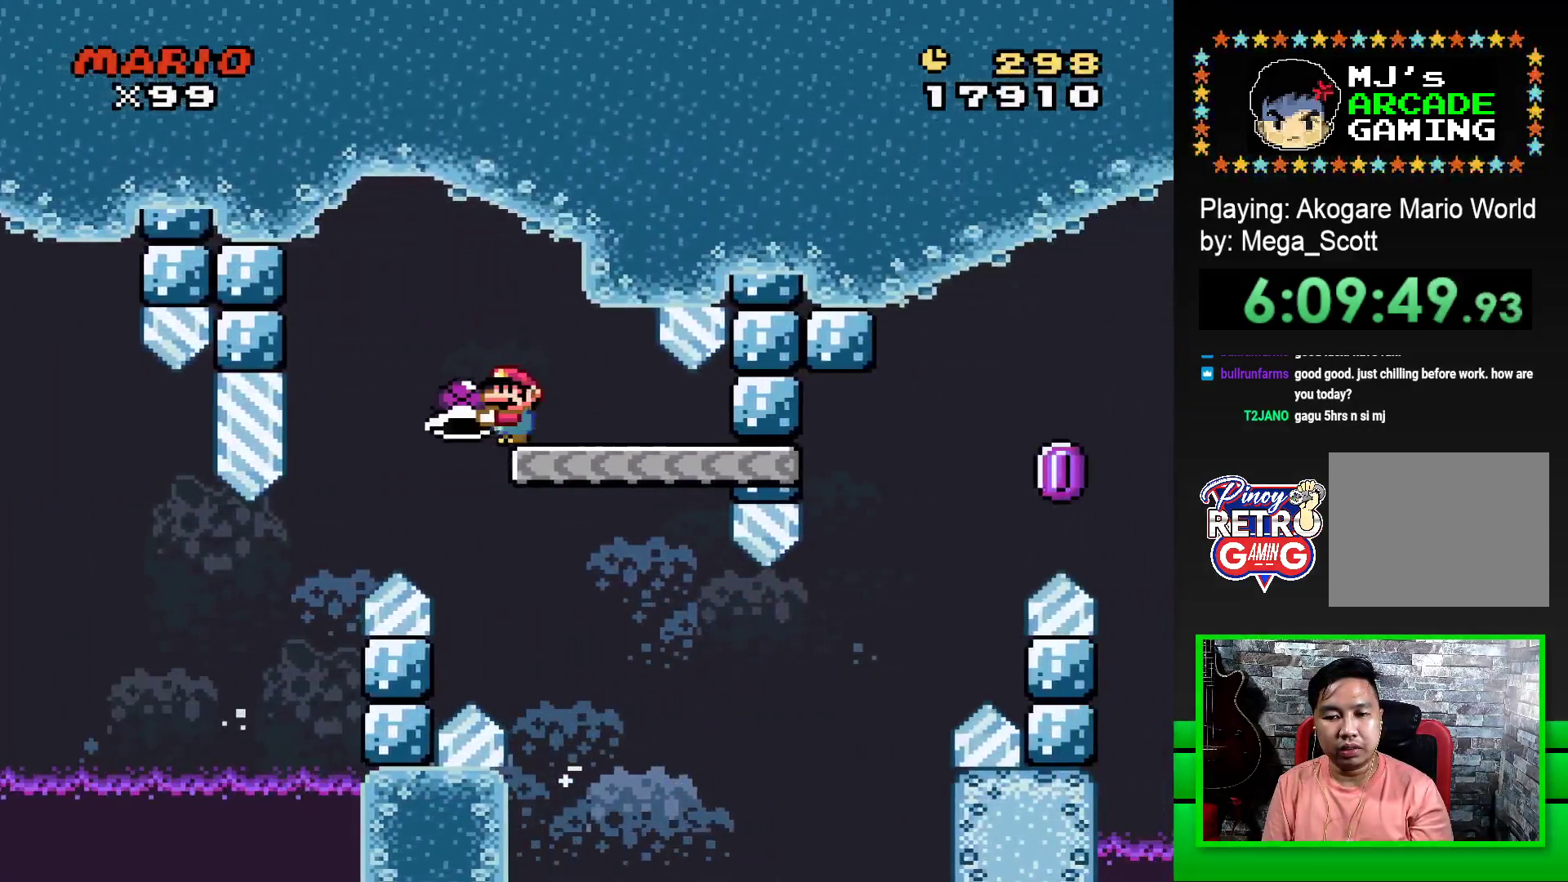
{"buttons": ["SQUARE", "DPAD_RIGHT"], "events": [[233, "DPAD_RIGHT", "down"]]}
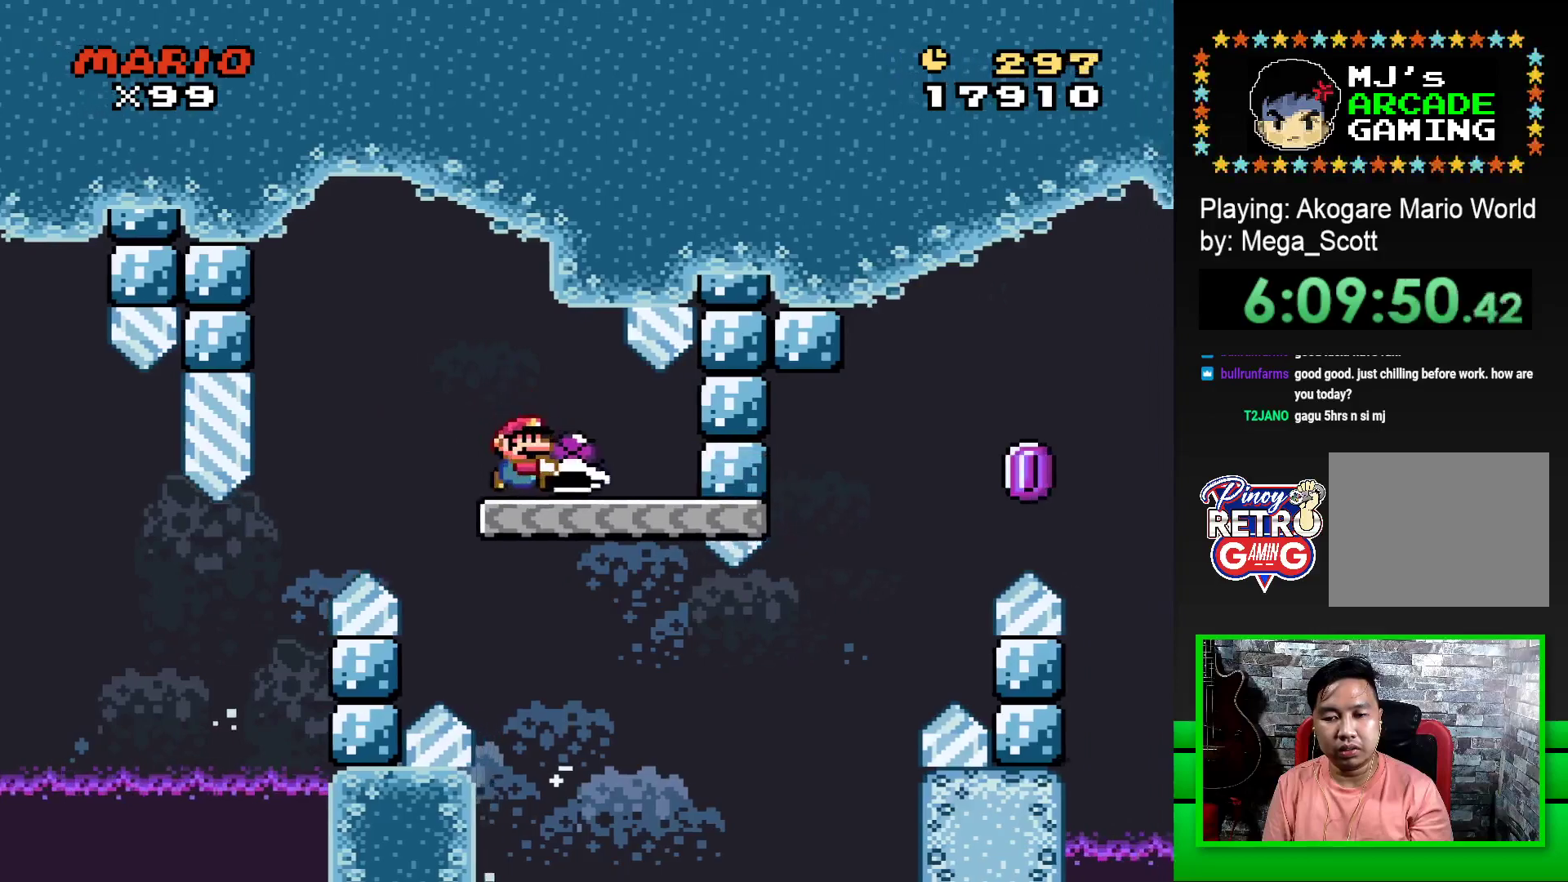
{"buttons": ["CROSS", "SQUARE", "DPAD_RIGHT"], "events": [[400, "CROSS", "down"]]}
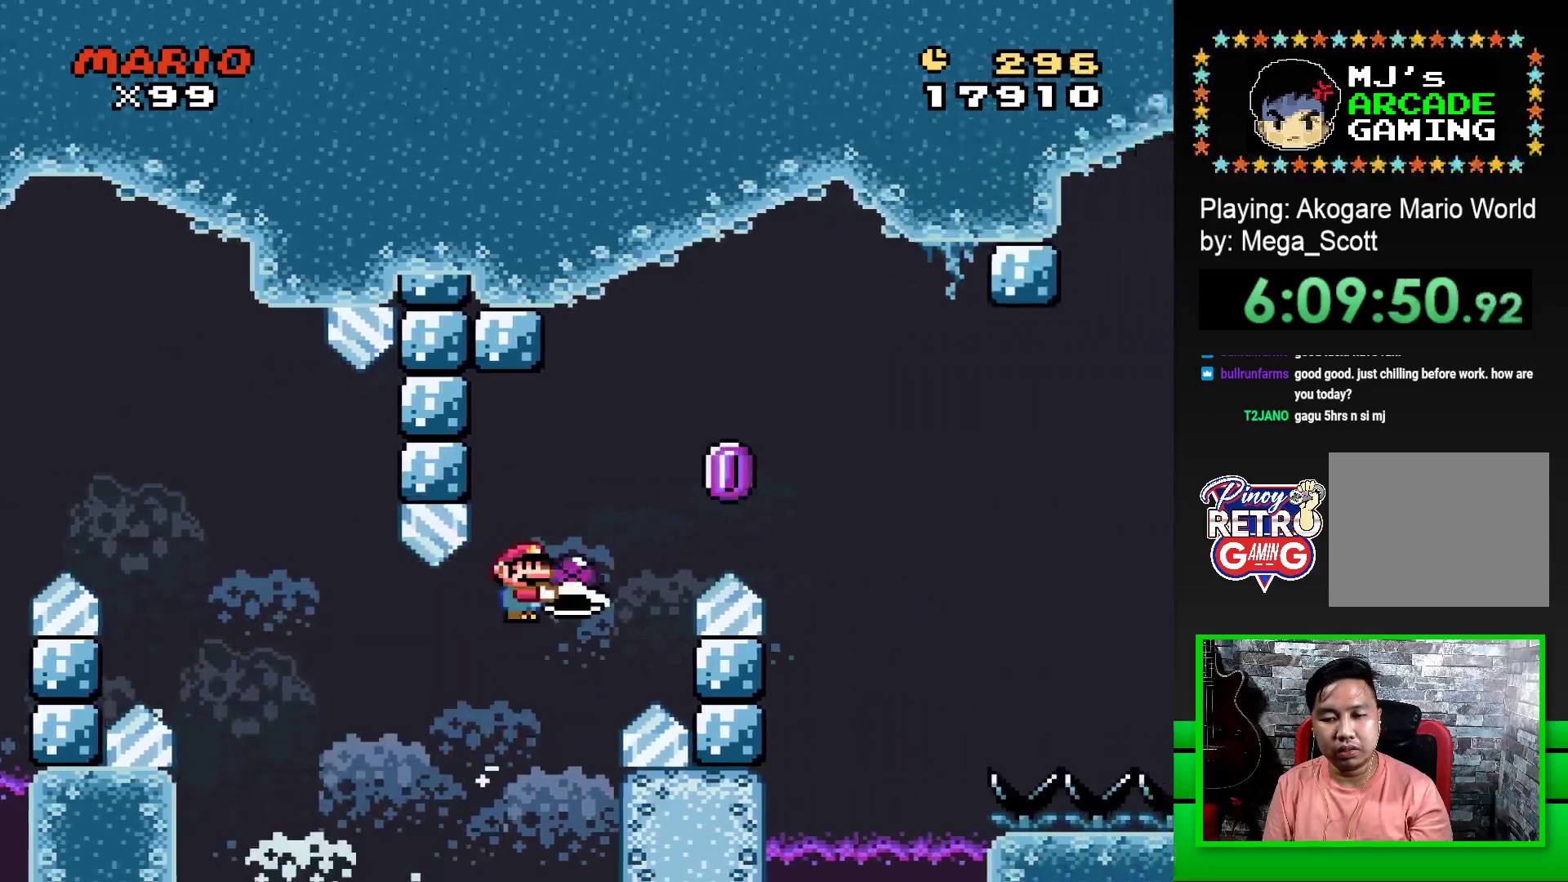
{"buttons": ["CROSS", "SQUARE", "DPAD_RIGHT"], "events": [[167, "CROSS", "up"], [167, "SQUARE", "up"], [233, "CROSS", "down"], [233, "SQUARE", "down"]]}
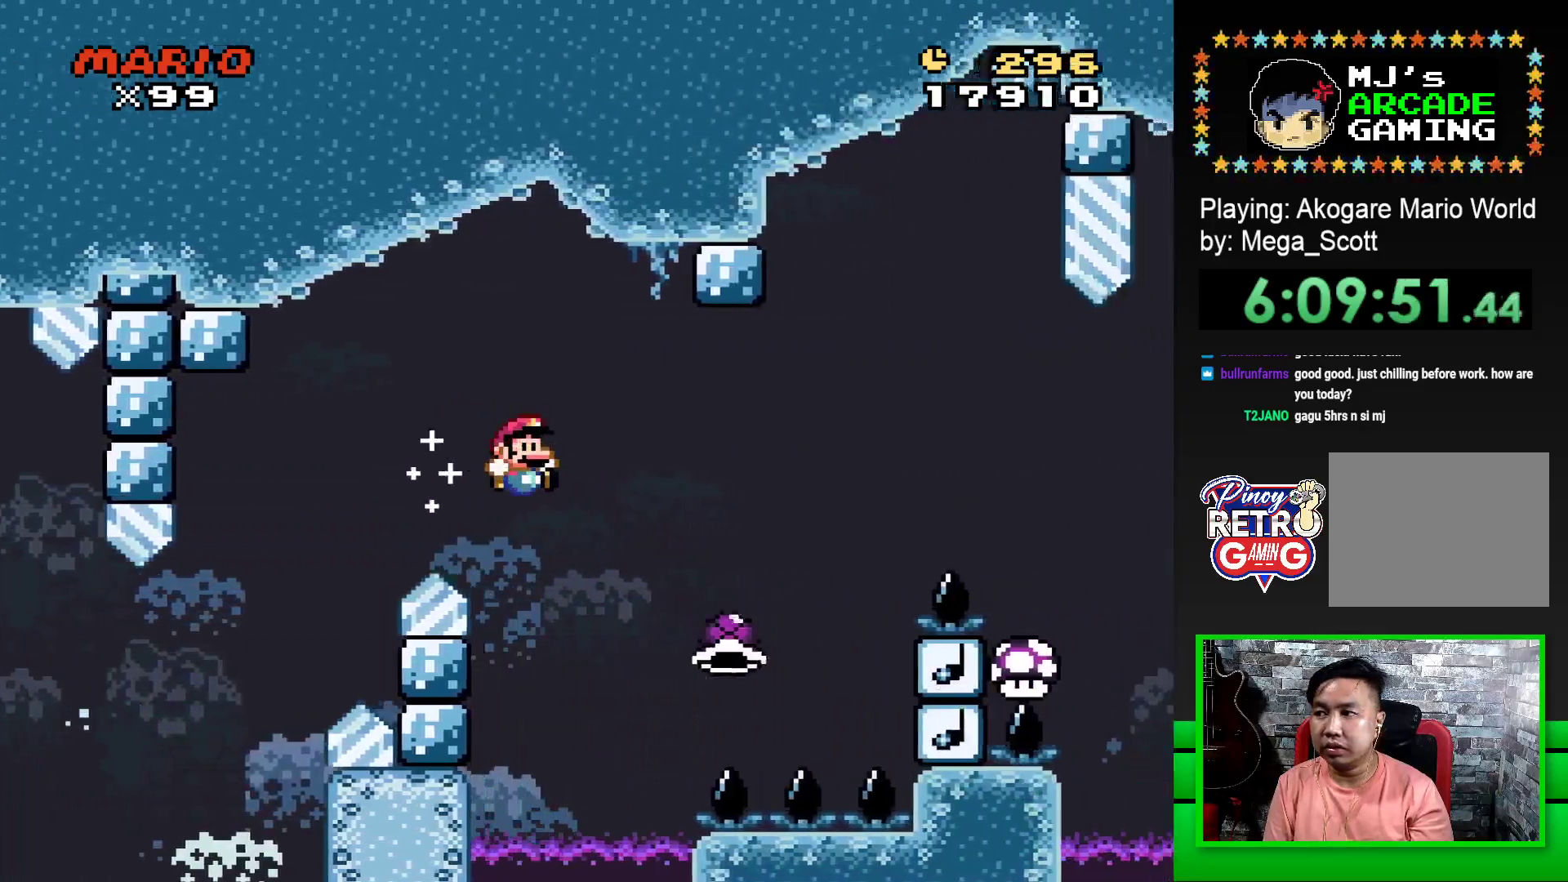
{"buttons": ["CROSS", "SQUARE", "DPAD_RIGHT"], "events": []}
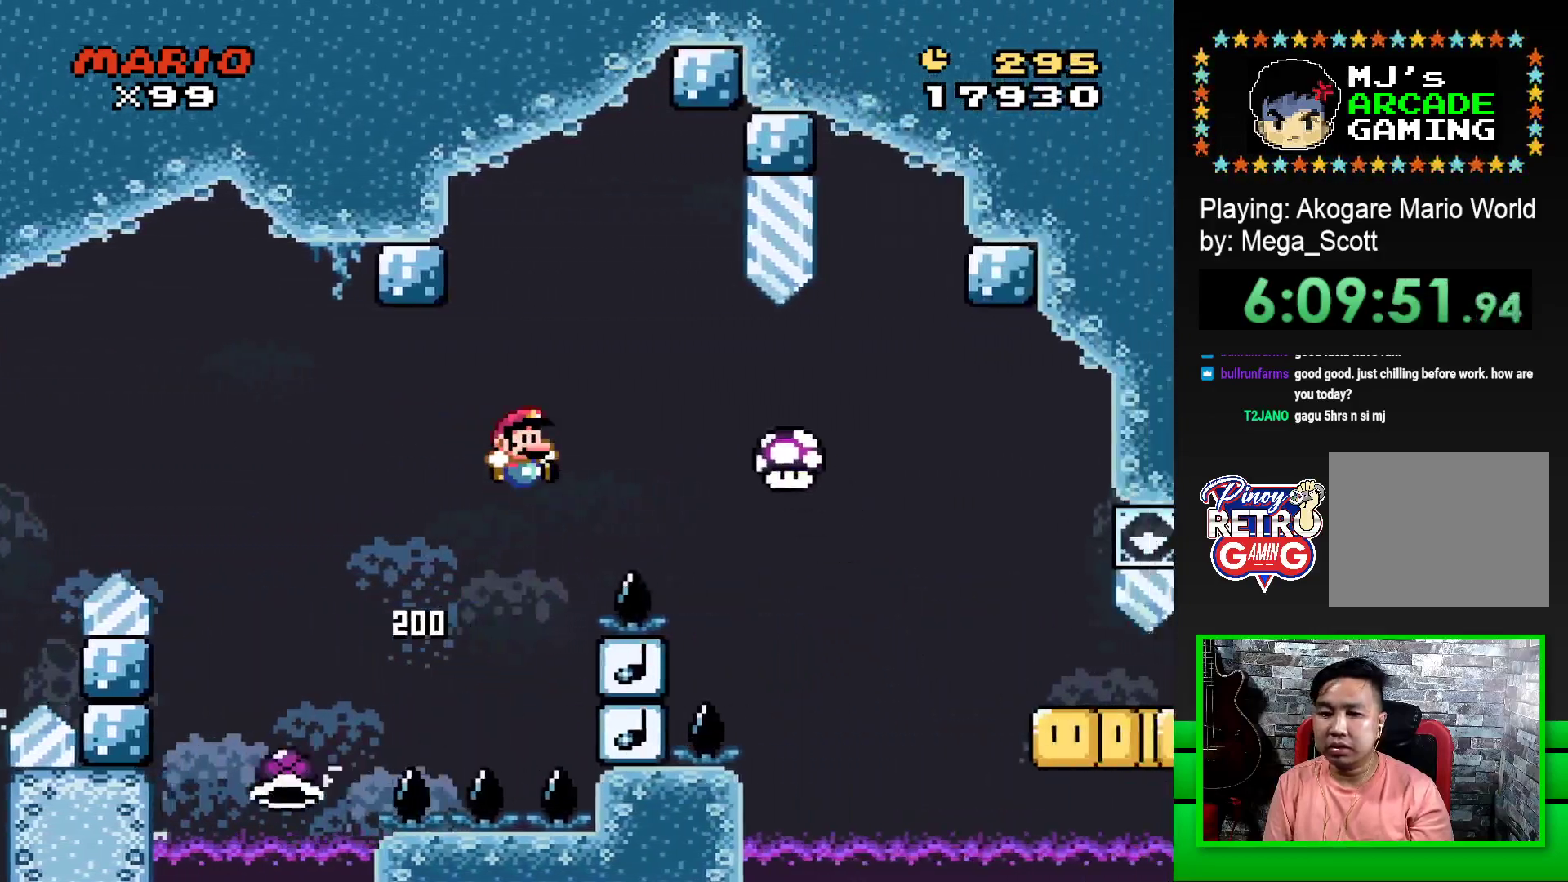
{"buttons": ["CROSS", "SQUARE", "DPAD_RIGHT"], "events": []}
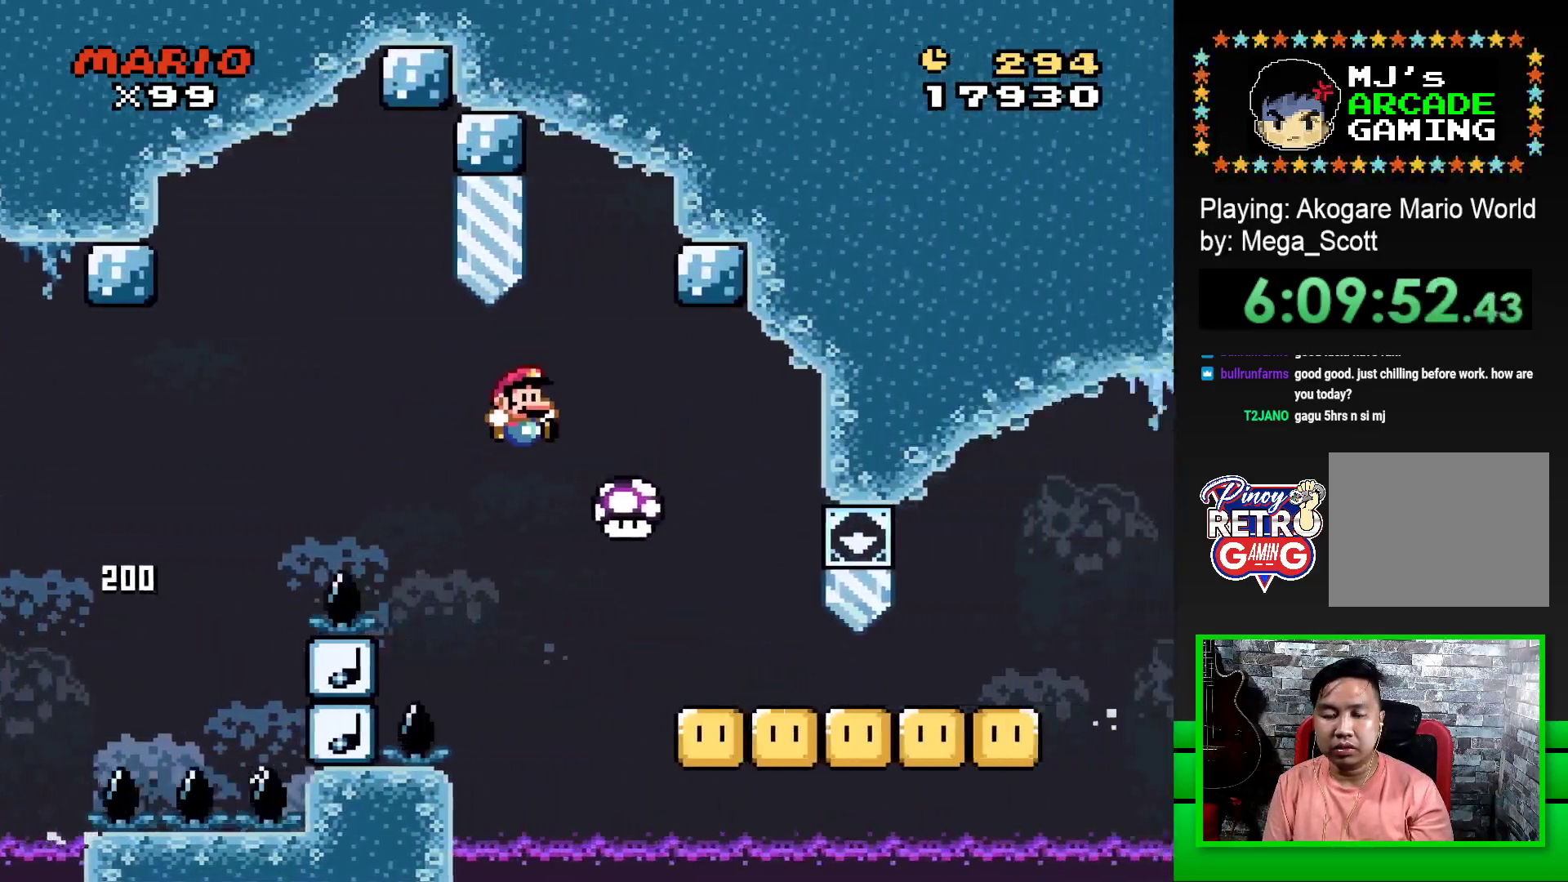
{"buttons": ["SQUARE", "DPAD_DOWN"], "events": [[50, "CROSS", "up"], [100, "DPAD_DOWN", "down"], [100, "DPAD_RIGHT", "up"]]}